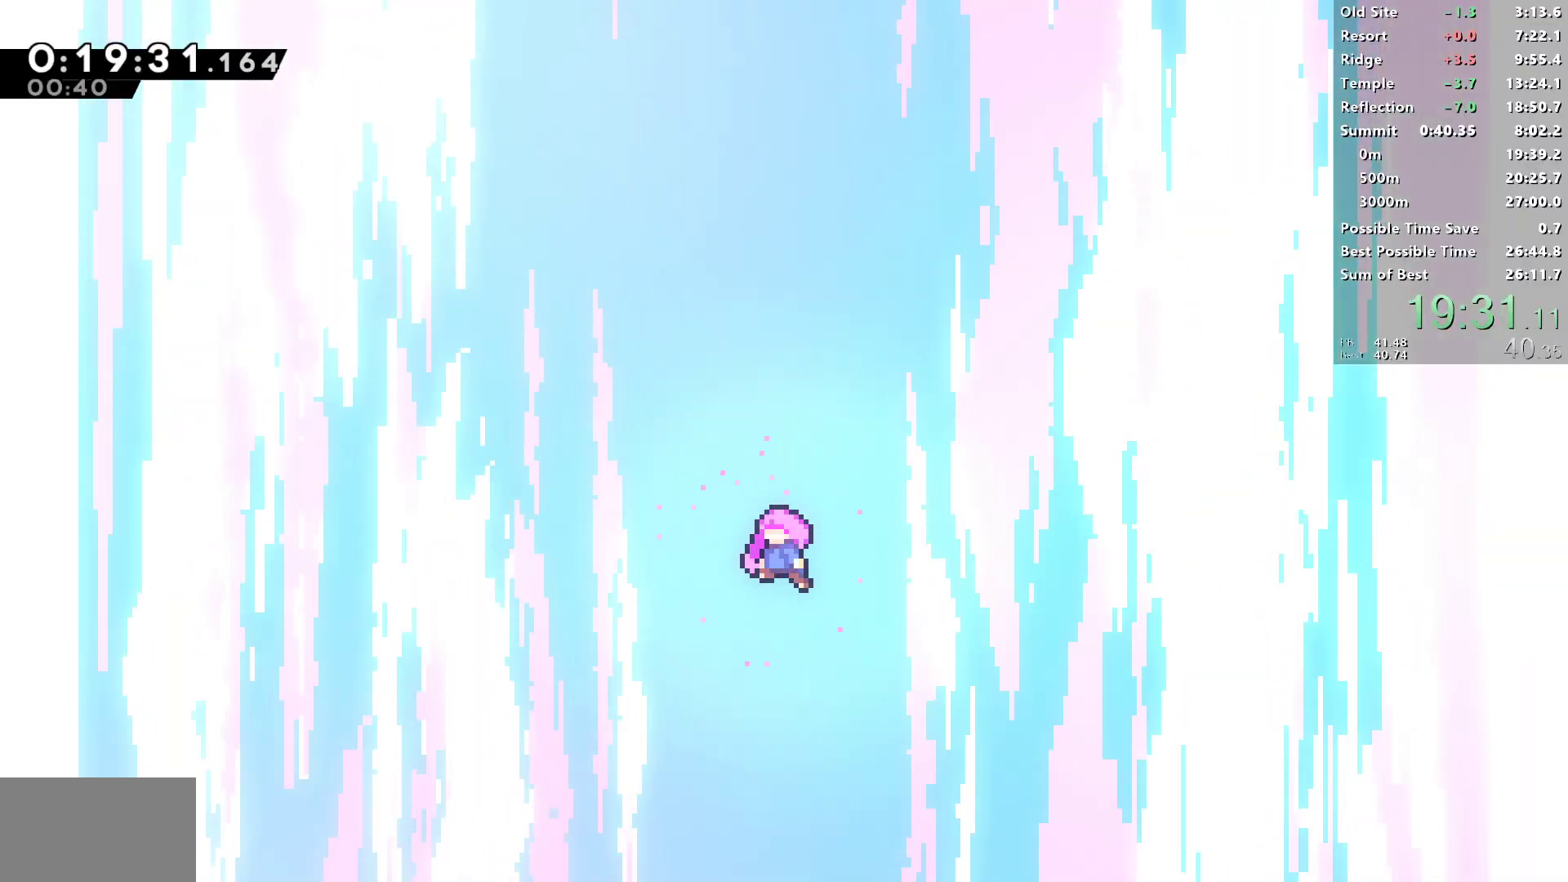
Gameplay with a controller (PlayStation layout); each line is a JSON object with the inputs held at the frame after it. "events" lists button and stick changes between this image and that frame as [ms after this image, input, new state], when the widget could be followed in between.
{"buttons": [], "left_stick": "center", "right_stick": "center", "events": []}
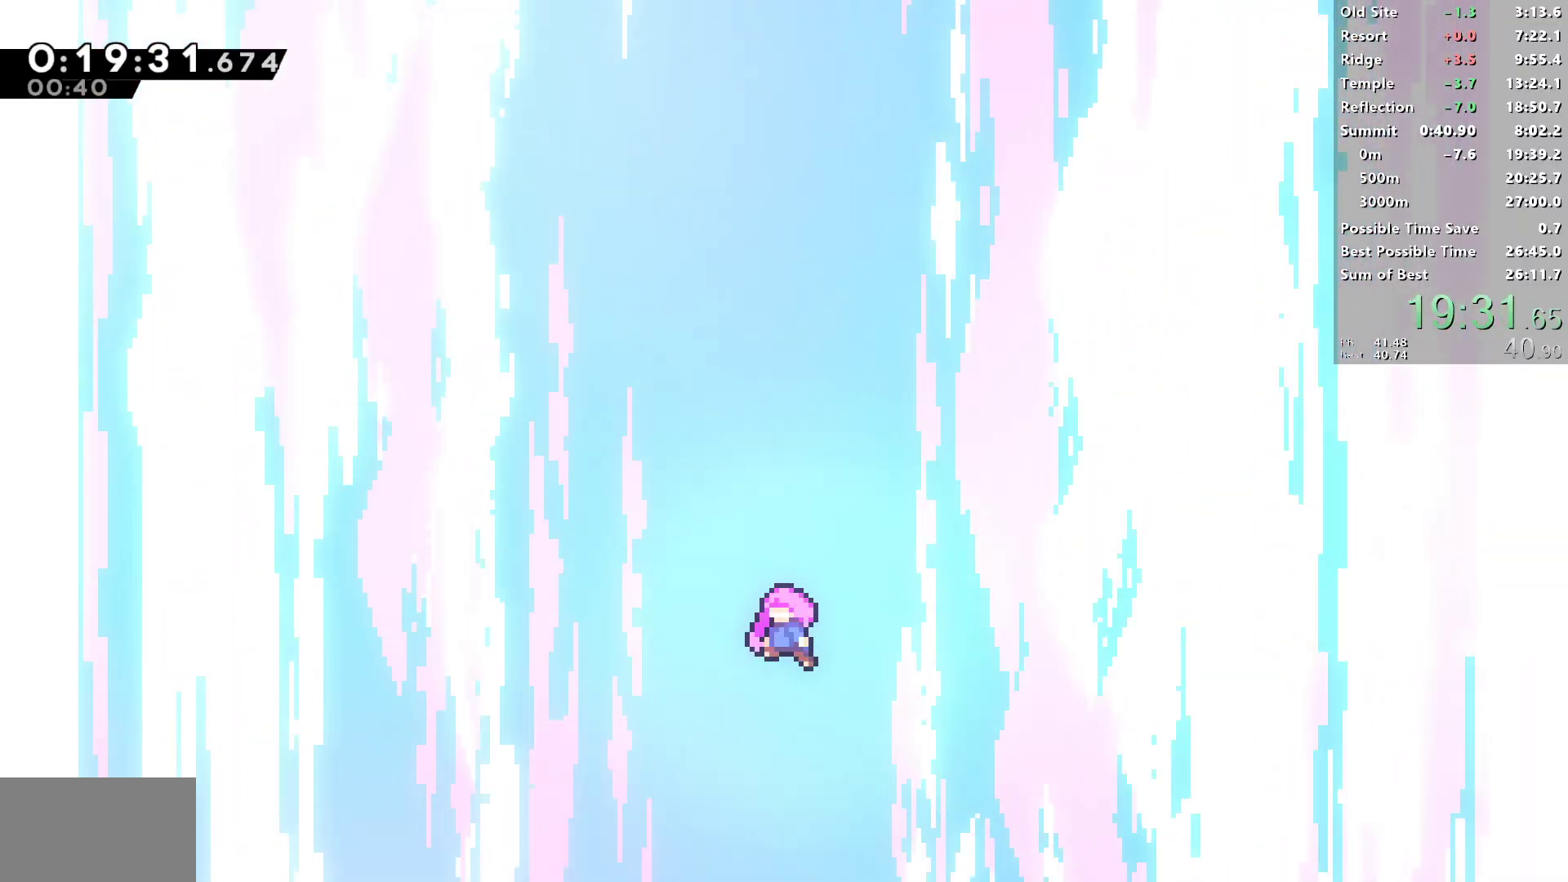
{"buttons": [], "left_stick": "center", "right_stick": "center", "events": []}
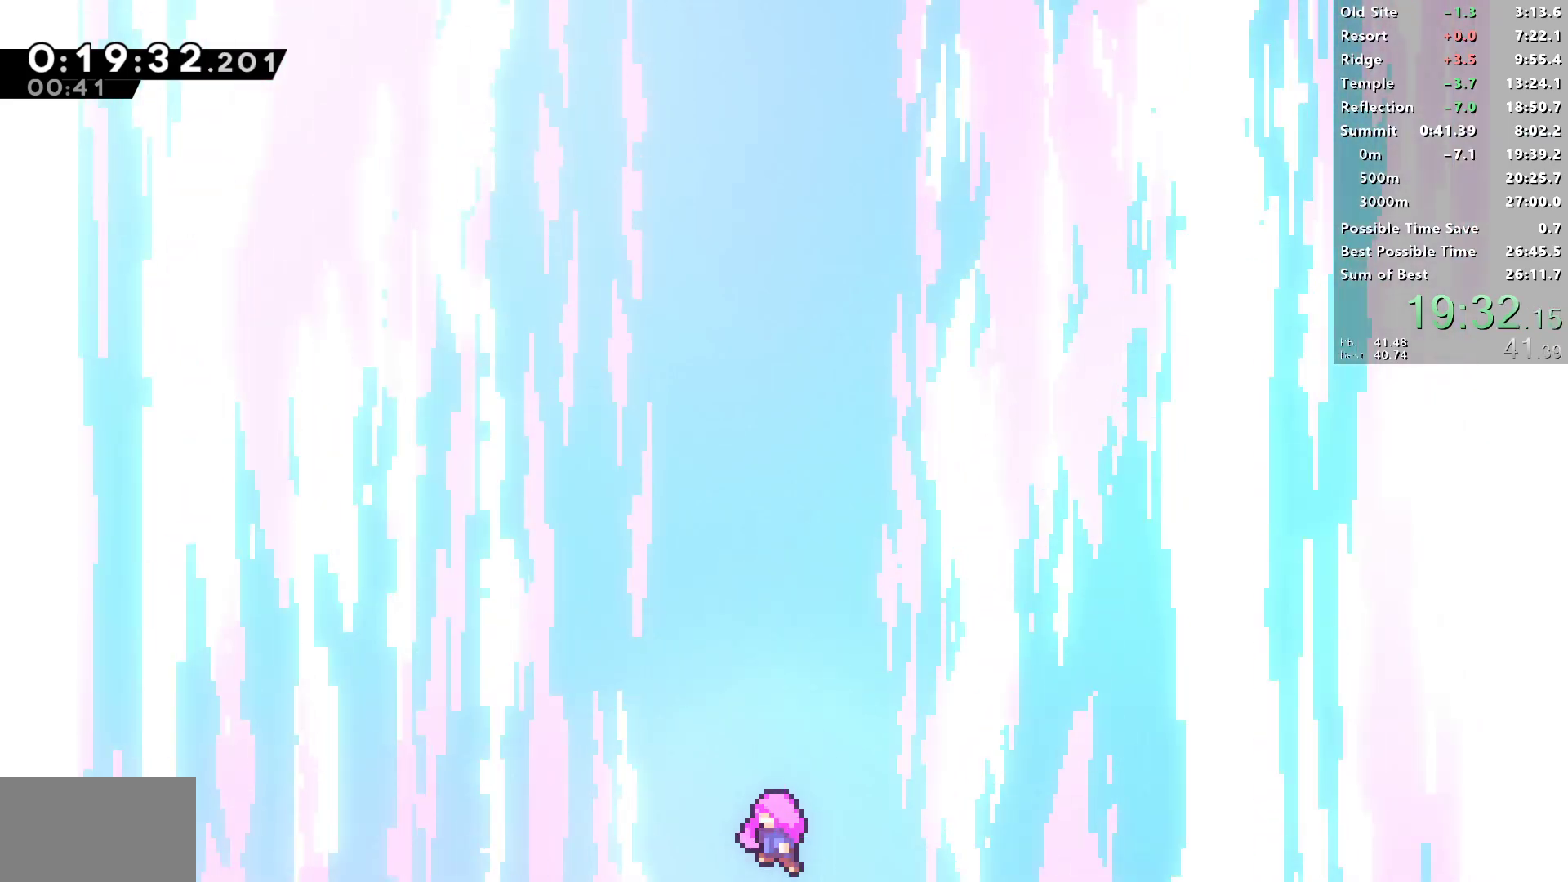
{"buttons": [], "left_stick": "center", "right_stick": "center", "events": []}
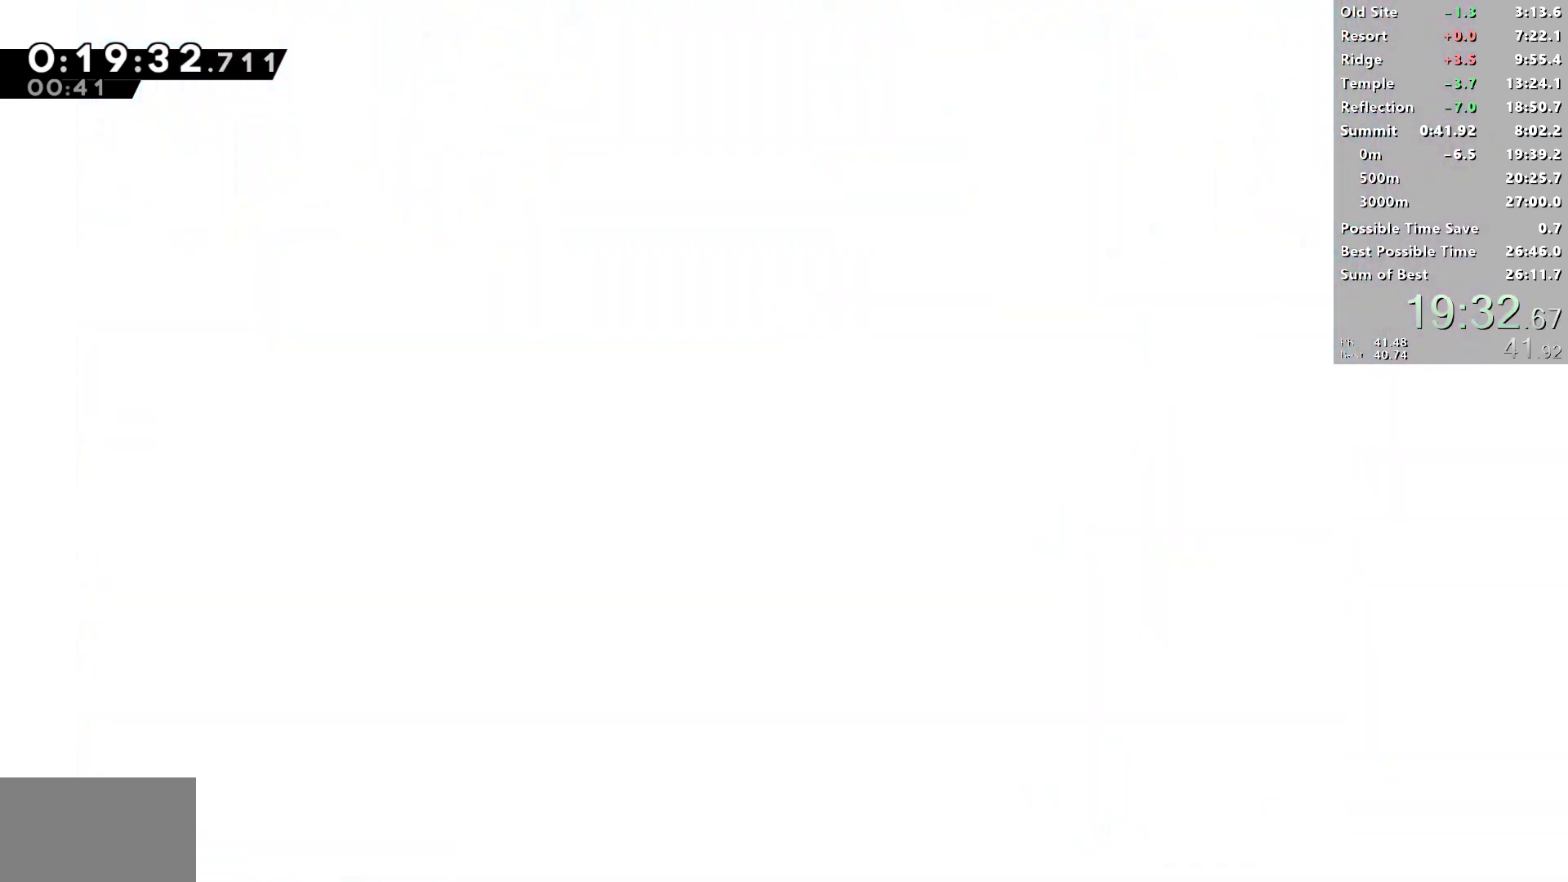
{"buttons": ["DPAD_LEFT"], "left_stick": "center", "right_stick": "center", "events": [[367, "DPAD_LEFT", "down"]]}
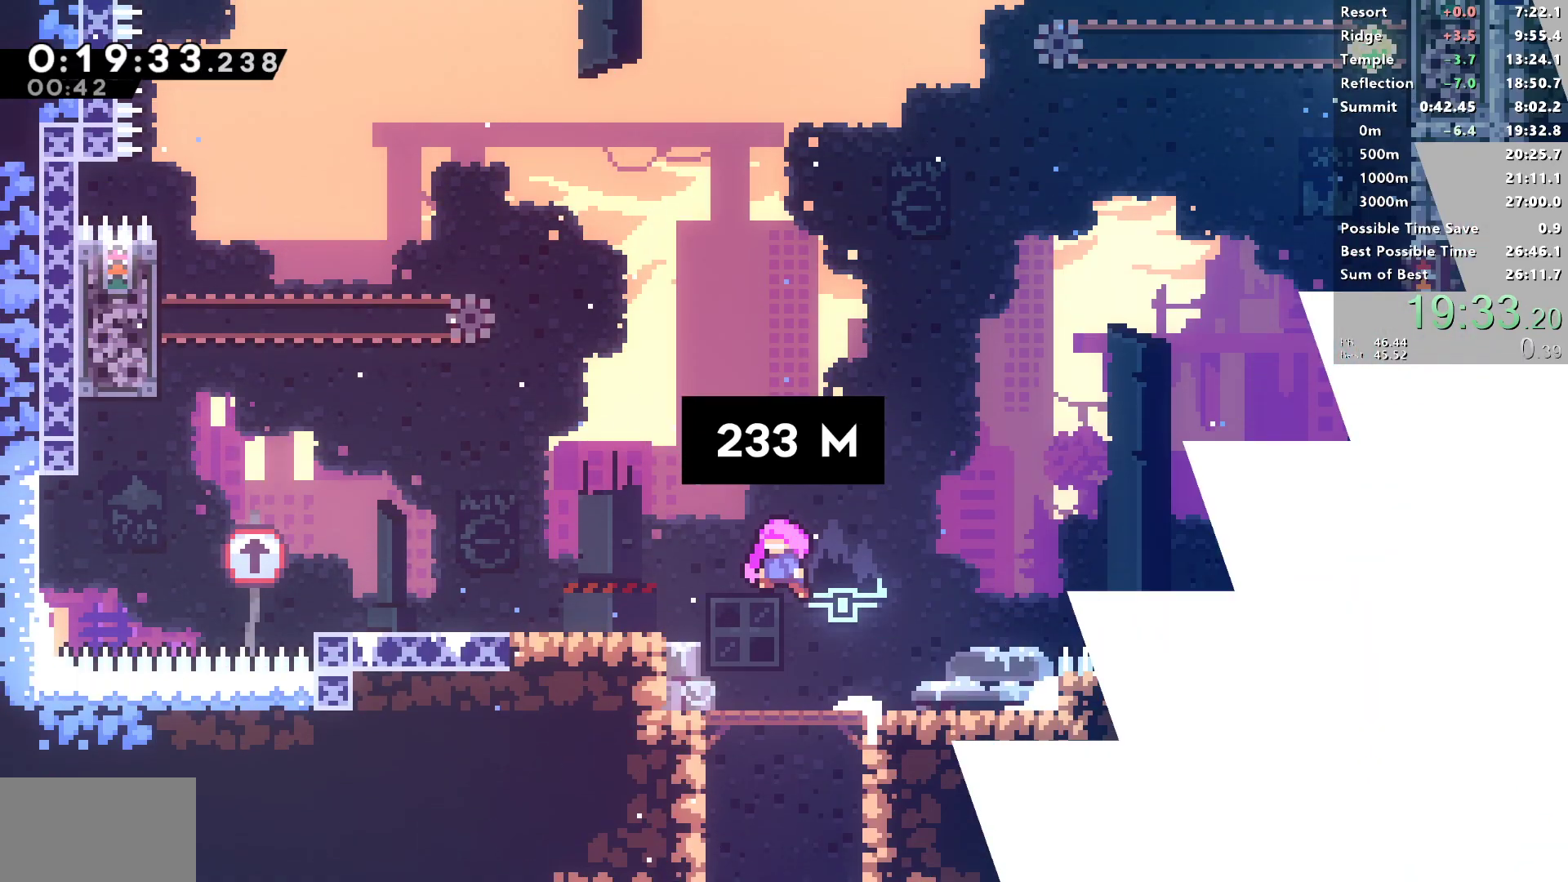
{"buttons": ["DPAD_LEFT"], "left_stick": "center", "right_stick": "center", "events": [[83, "DPAD_LEFT", "up"], [233, "DPAD_LEFT", "down"]]}
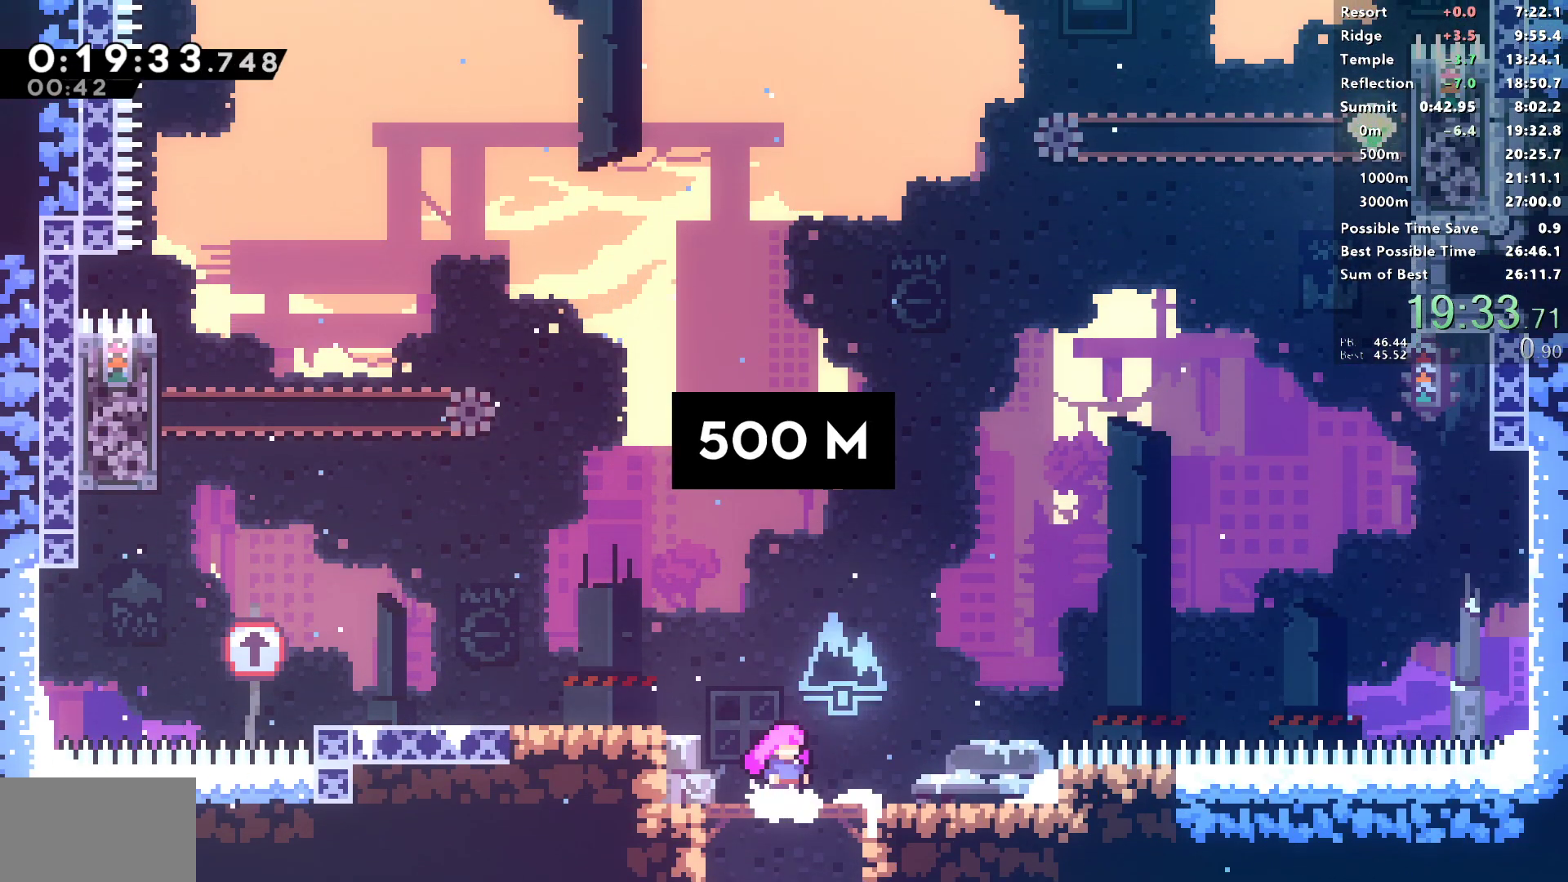
{"buttons": ["L1", "DPAD_LEFT"], "left_stick": "center", "right_stick": "center", "events": [[350, "L1", "down"]]}
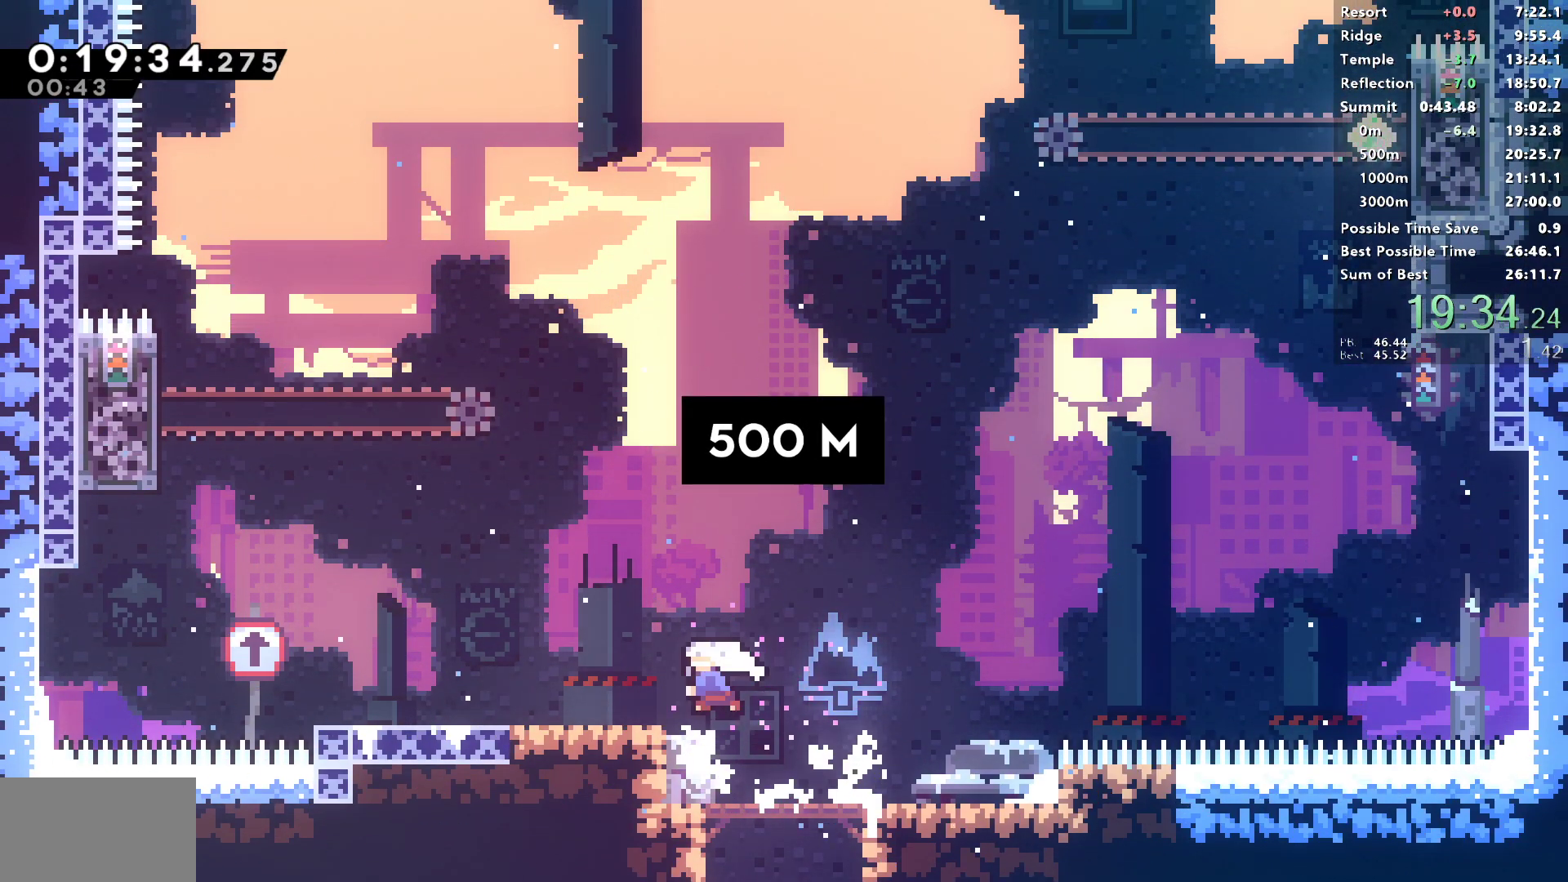
{"buttons": ["DPAD_LEFT"], "left_stick": "center", "right_stick": "center", "events": [[17, "SQUARE", "down"], [33, "L1", "up"], [133, "SQUARE", "up"], [250, "L1", "down"], [500, "L1", "up"]]}
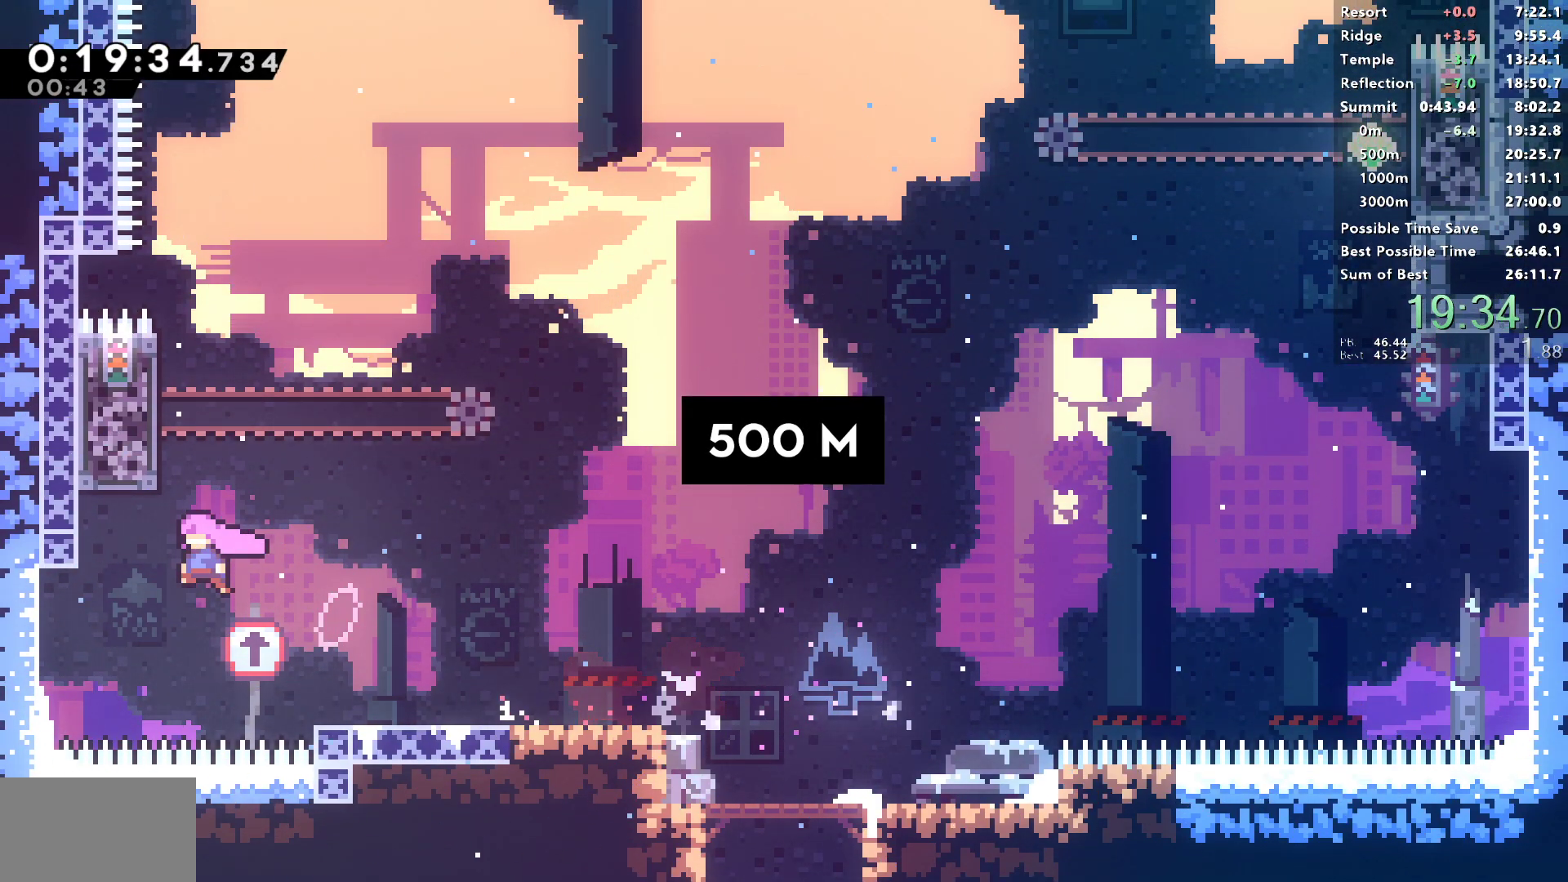
{"buttons": ["CROSS", "DPAD_UP"], "left_stick": "center", "right_stick": "center", "events": [[33, "DPAD_LEFT", "up"], [33, "DPAD_UP", "down"], [67, "SQUARE", "down"], [233, "DPAD_UP", "up"], [300, "CROSS", "down"], [367, "DPAD_RIGHT", "down"], [500, "DPAD_RIGHT", "up"], [500, "DPAD_UP", "down"], [500, "SQUARE", "up"]]}
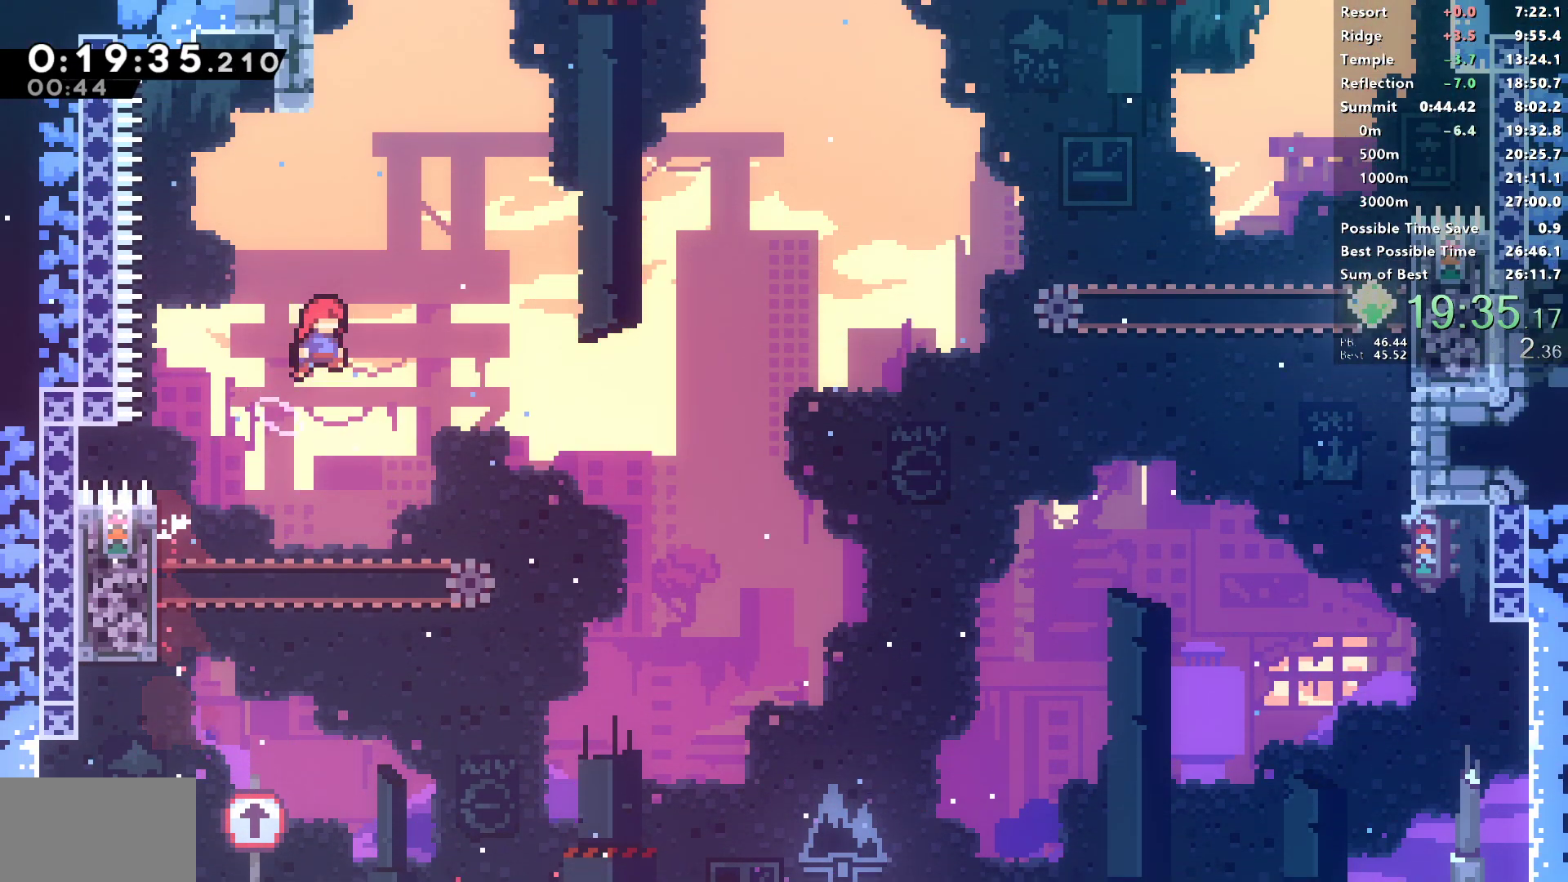
{"buttons": ["CROSS", "SQUARE", "L1"], "left_stick": "center", "right_stick": "center", "events": [[17, "CROSS", "up"], [67, "SQUARE", "down"], [117, "right_stick", "left"], [183, "right_stick", "center"], [233, "DPAD_UP", "up"], [317, "CROSS", "down"], [500, "L1", "down"]]}
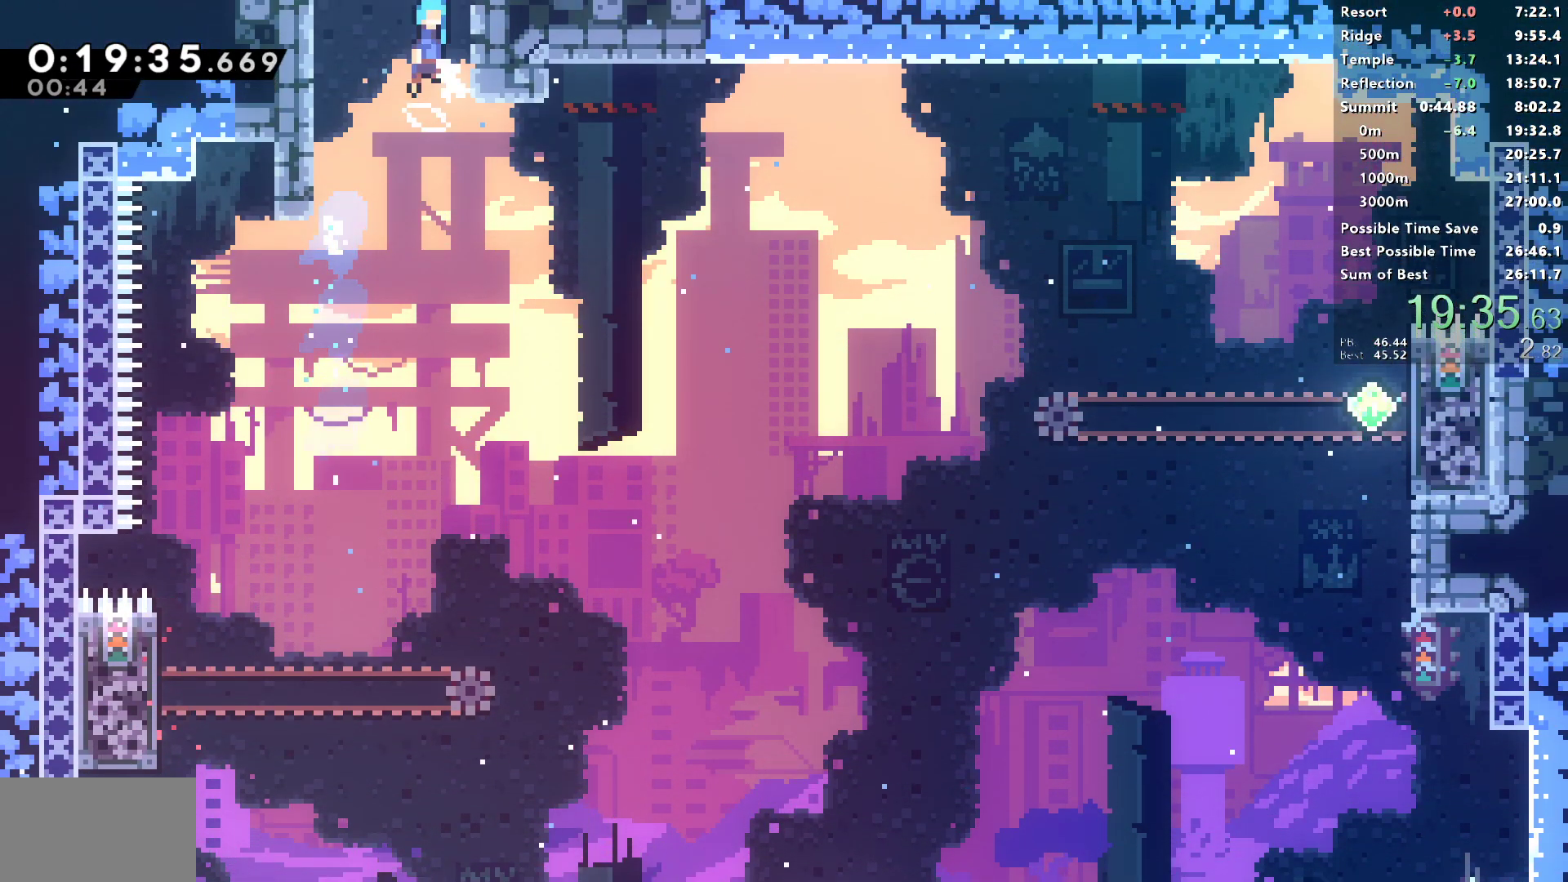
{"buttons": [], "left_stick": "center", "right_stick": "center", "events": [[317, "L1", "up"], [333, "CROSS", "up"], [333, "SQUARE", "up"]]}
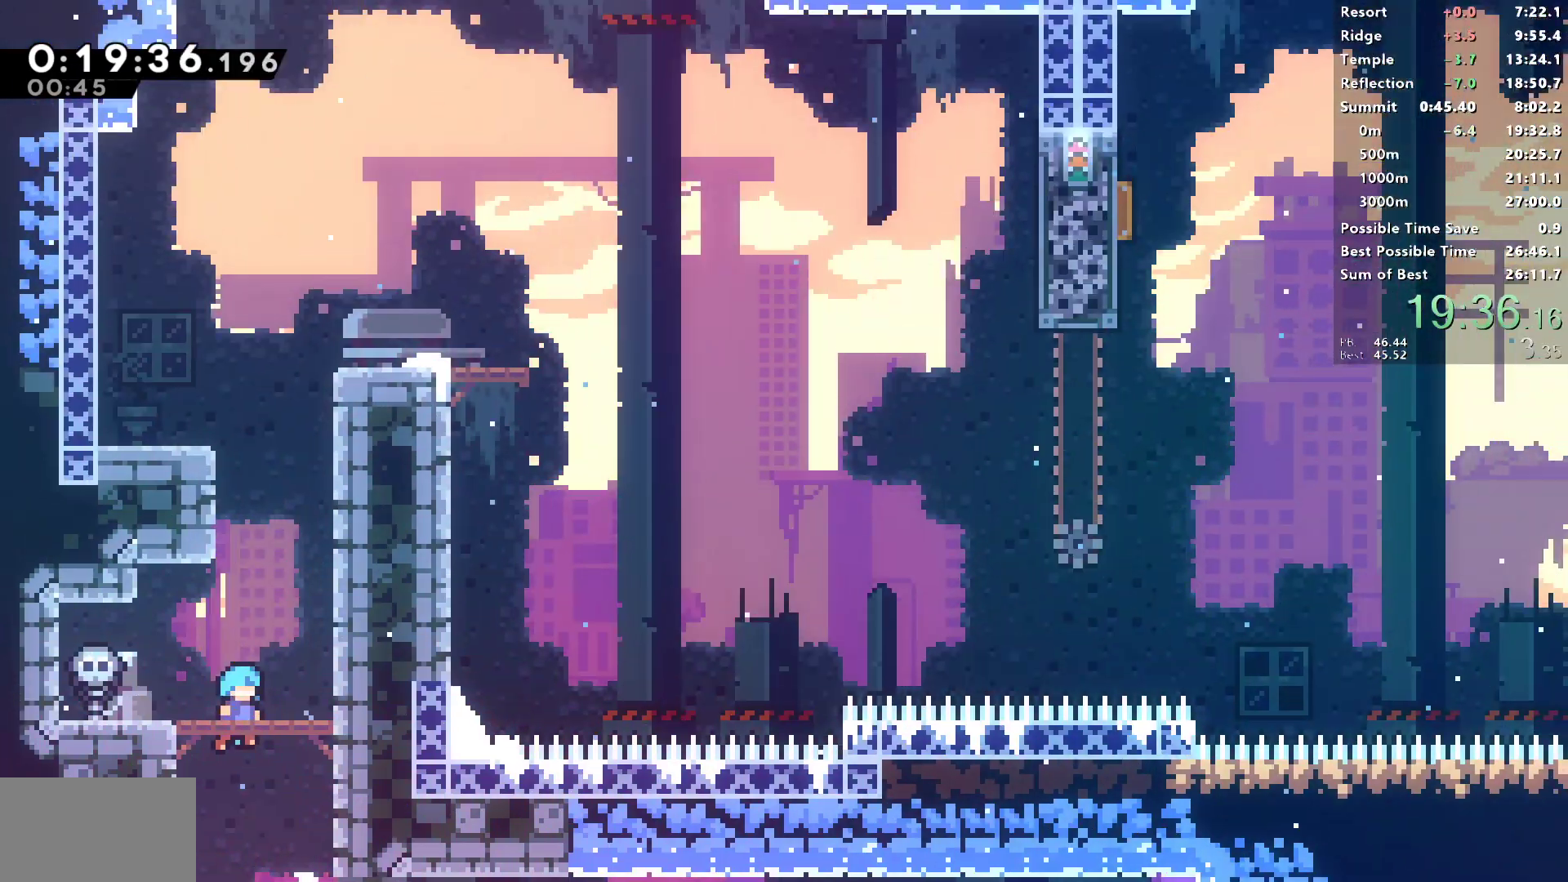
{"buttons": ["SQUARE", "DPAD_UP"], "left_stick": "center", "right_stick": "center", "events": [[450, "DPAD_UP", "down"], [500, "SQUARE", "down"]]}
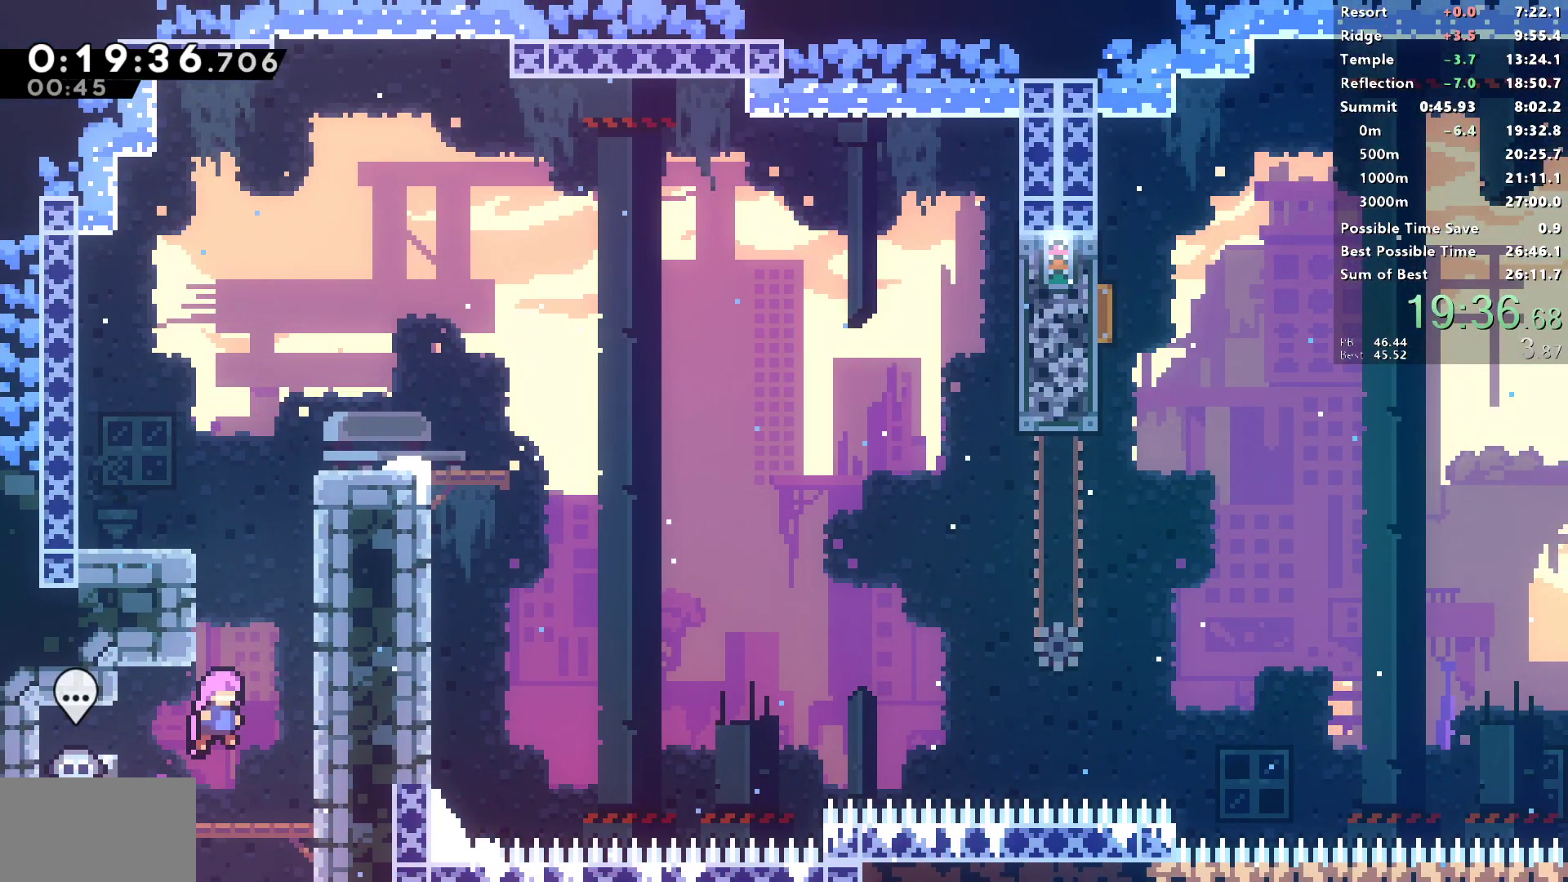
{"buttons": ["SQUARE", "DPAD_DOWN", "DPAD_RIGHT"], "left_stick": "center", "right_stick": "center", "events": [[217, "CROSS", "down"], [217, "DPAD_RIGHT", "down"], [250, "DPAD_UP", "up"], [350, "SQUARE", "up"], [367, "CROSS", "up"], [367, "DPAD_DOWN", "down"], [433, "SQUARE", "down"]]}
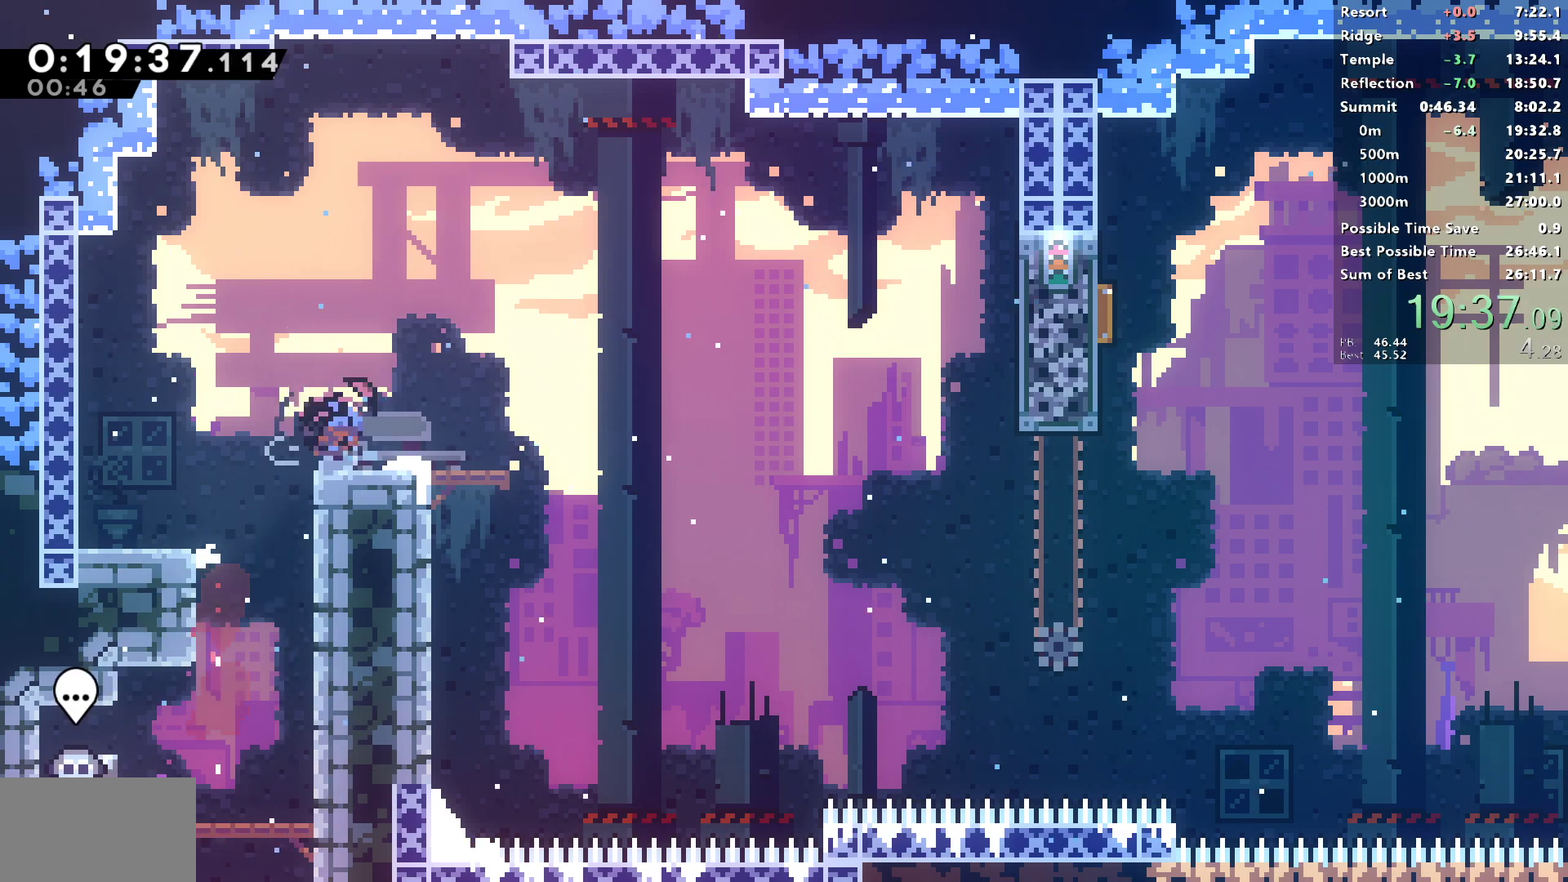
{"buttons": ["SQUARE", "DPAD_RIGHT"], "left_stick": "center", "right_stick": "center", "events": [[117, "DPAD_DOWN", "up"], [133, "CROSS", "down"], [217, "CROSS", "up"], [217, "SQUARE", "up"], [417, "SQUARE", "down"]]}
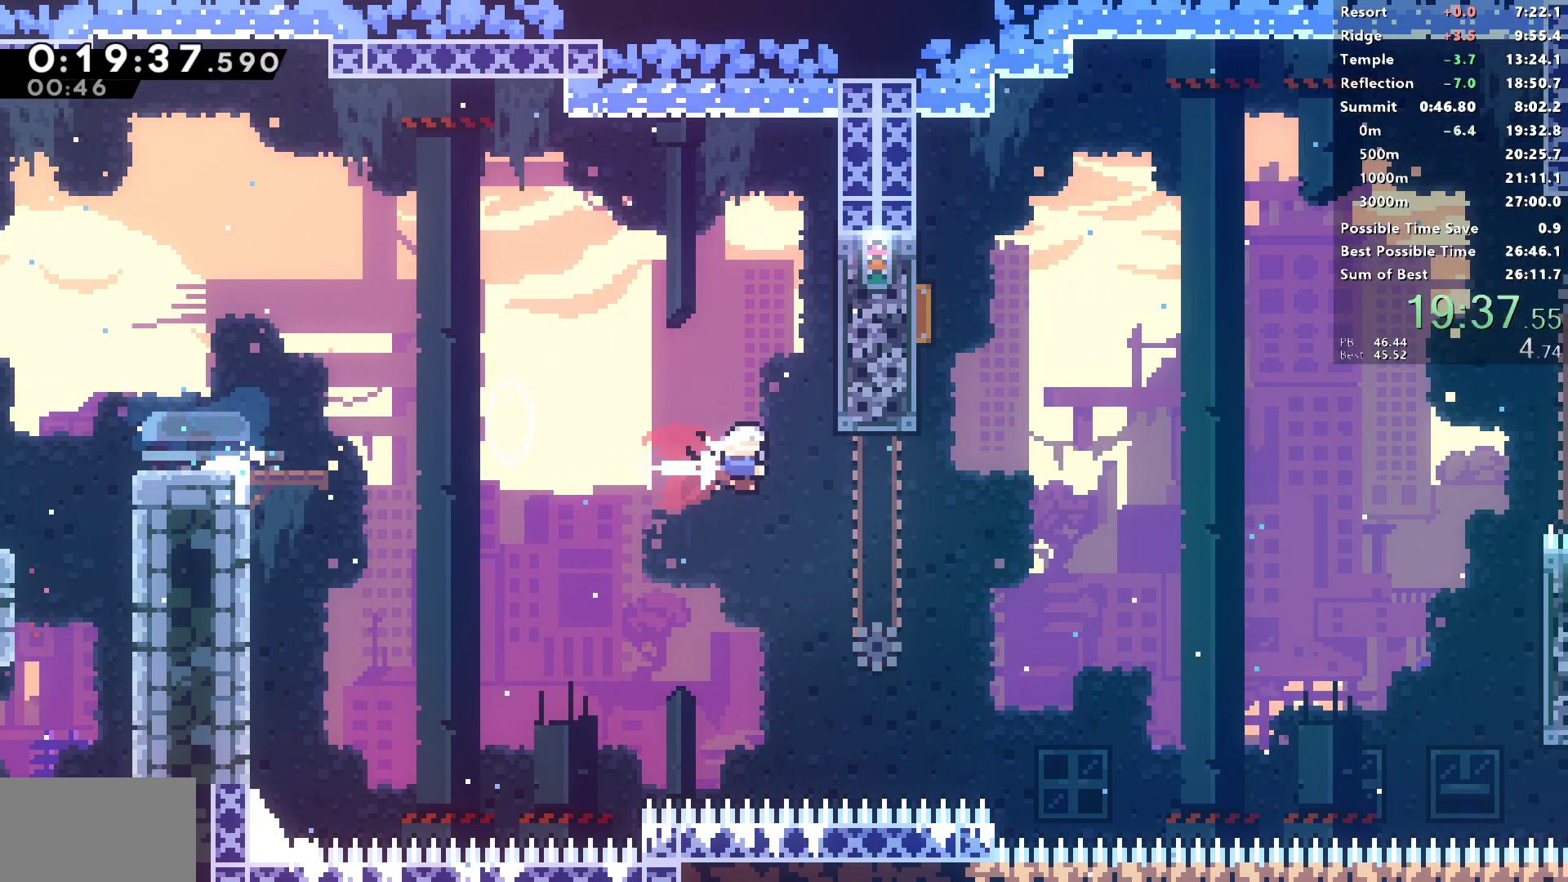
{"buttons": ["SQUARE", "DPAD_RIGHT"], "left_stick": "center", "right_stick": "center", "events": [[83, "SQUARE", "up"], [150, "DPAD_RIGHT", "up"], [150, "DPAD_UP", "down"], [200, "SQUARE", "down"], [367, "DPAD_RIGHT", "down"], [383, "DPAD_UP", "up"]]}
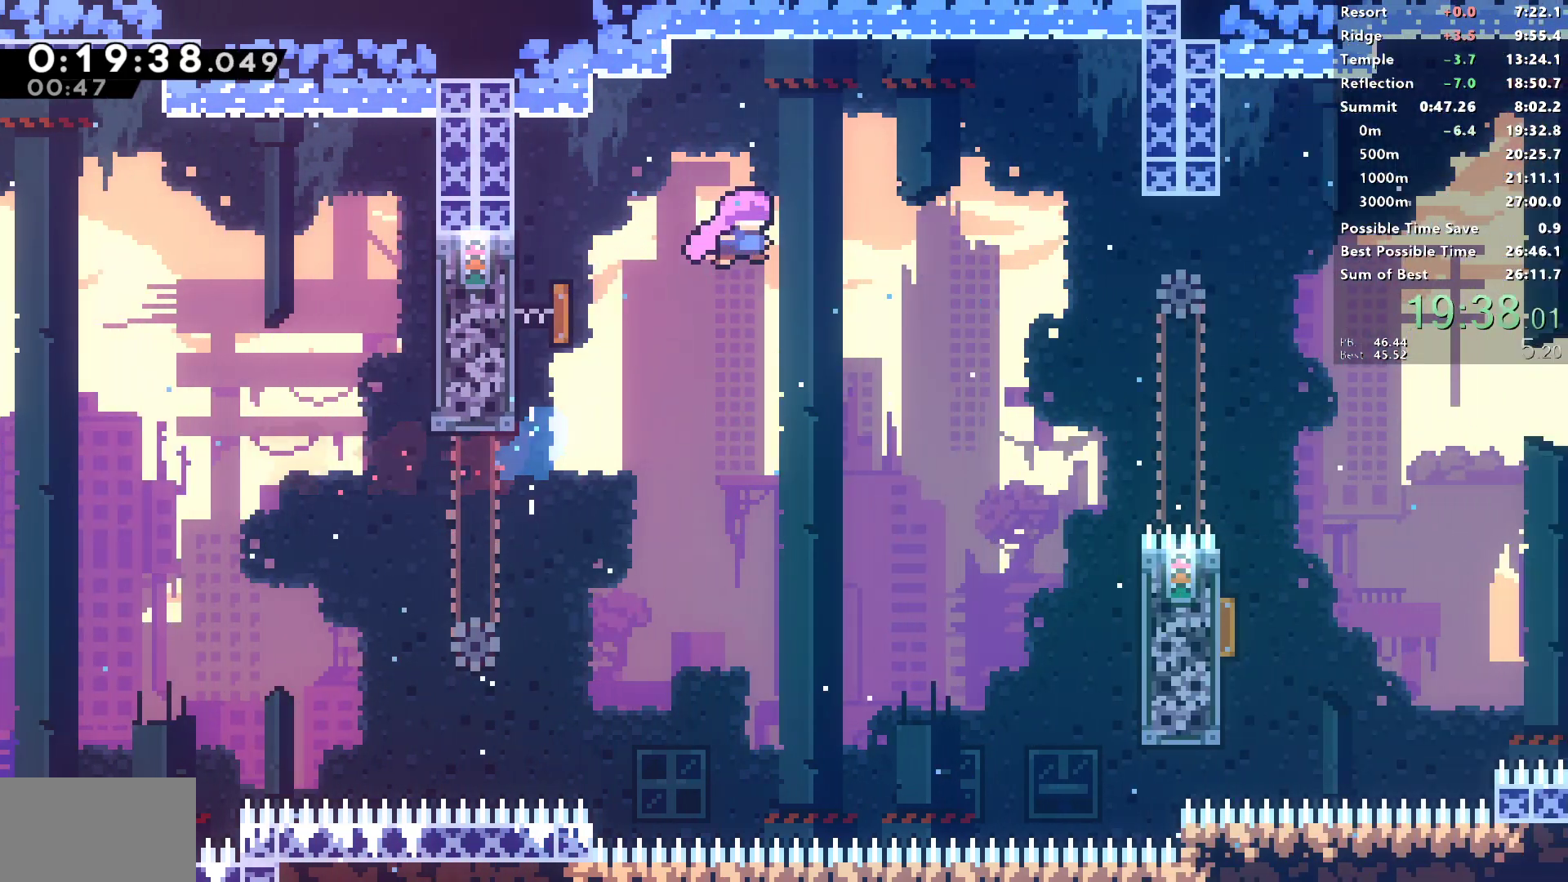
{"buttons": ["DPAD_DOWN", "DPAD_RIGHT"], "left_stick": "center", "right_stick": "center", "events": [[67, "SQUARE", "up"], [250, "DPAD_DOWN", "down"], [300, "SQUARE", "down"], [433, "SQUARE", "up"]]}
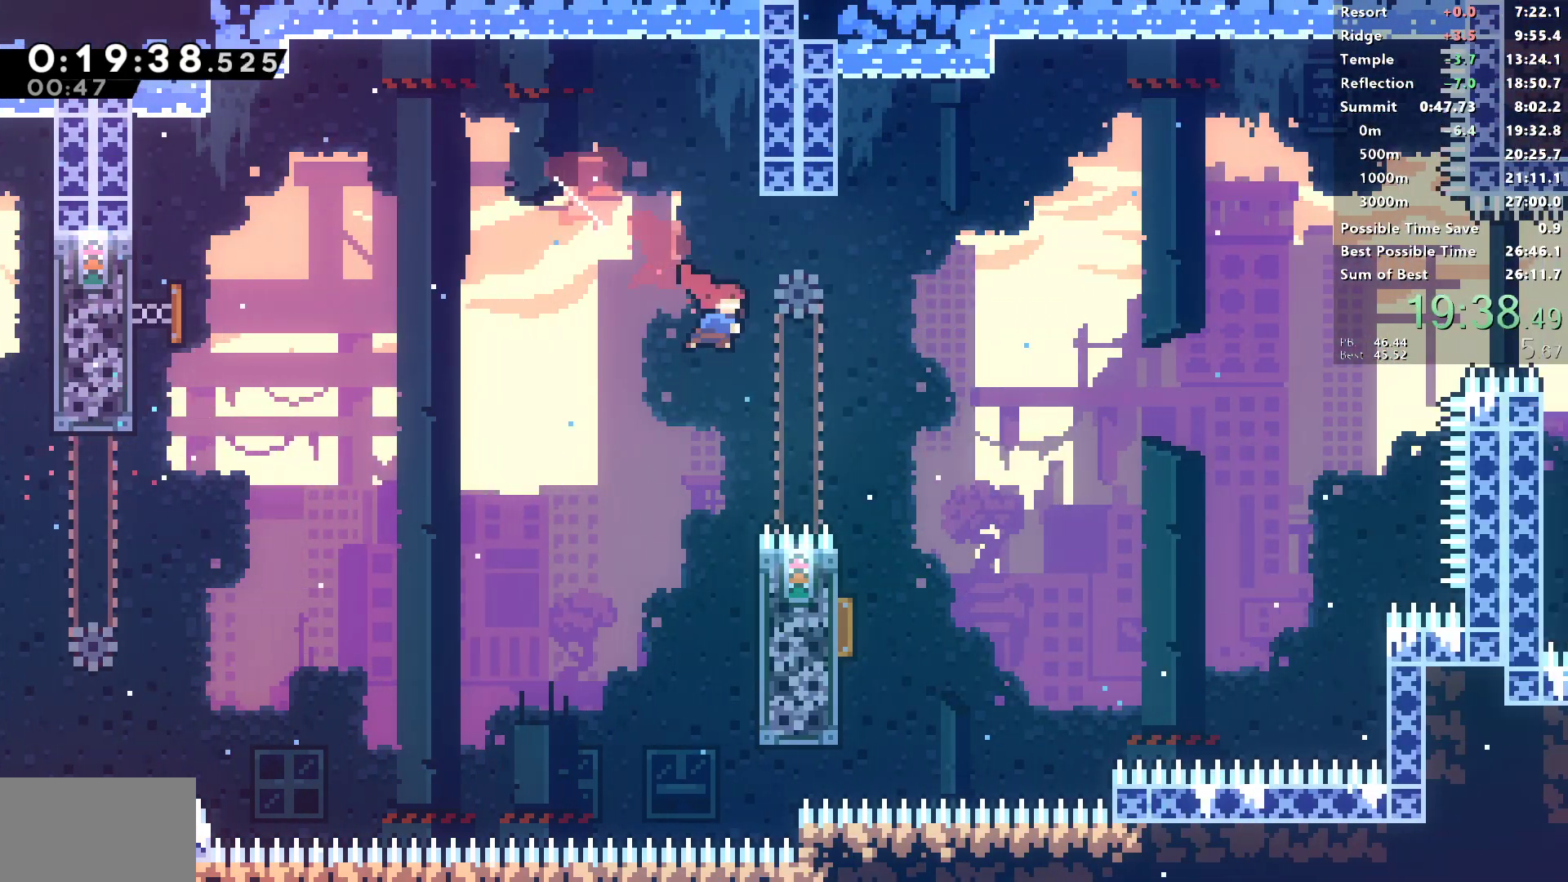
{"buttons": ["DPAD_UP", "DPAD_RIGHT"], "left_stick": "center", "right_stick": "center", "events": [[183, "DPAD_RIGHT", "up"], [217, "DPAD_LEFT", "down"], [267, "SQUARE", "down"], [400, "DPAD_DOWN", "up"], [417, "DPAD_LEFT", "up"], [417, "DPAD_RIGHT", "down"], [417, "DPAD_UP", "down"], [433, "SQUARE", "up"]]}
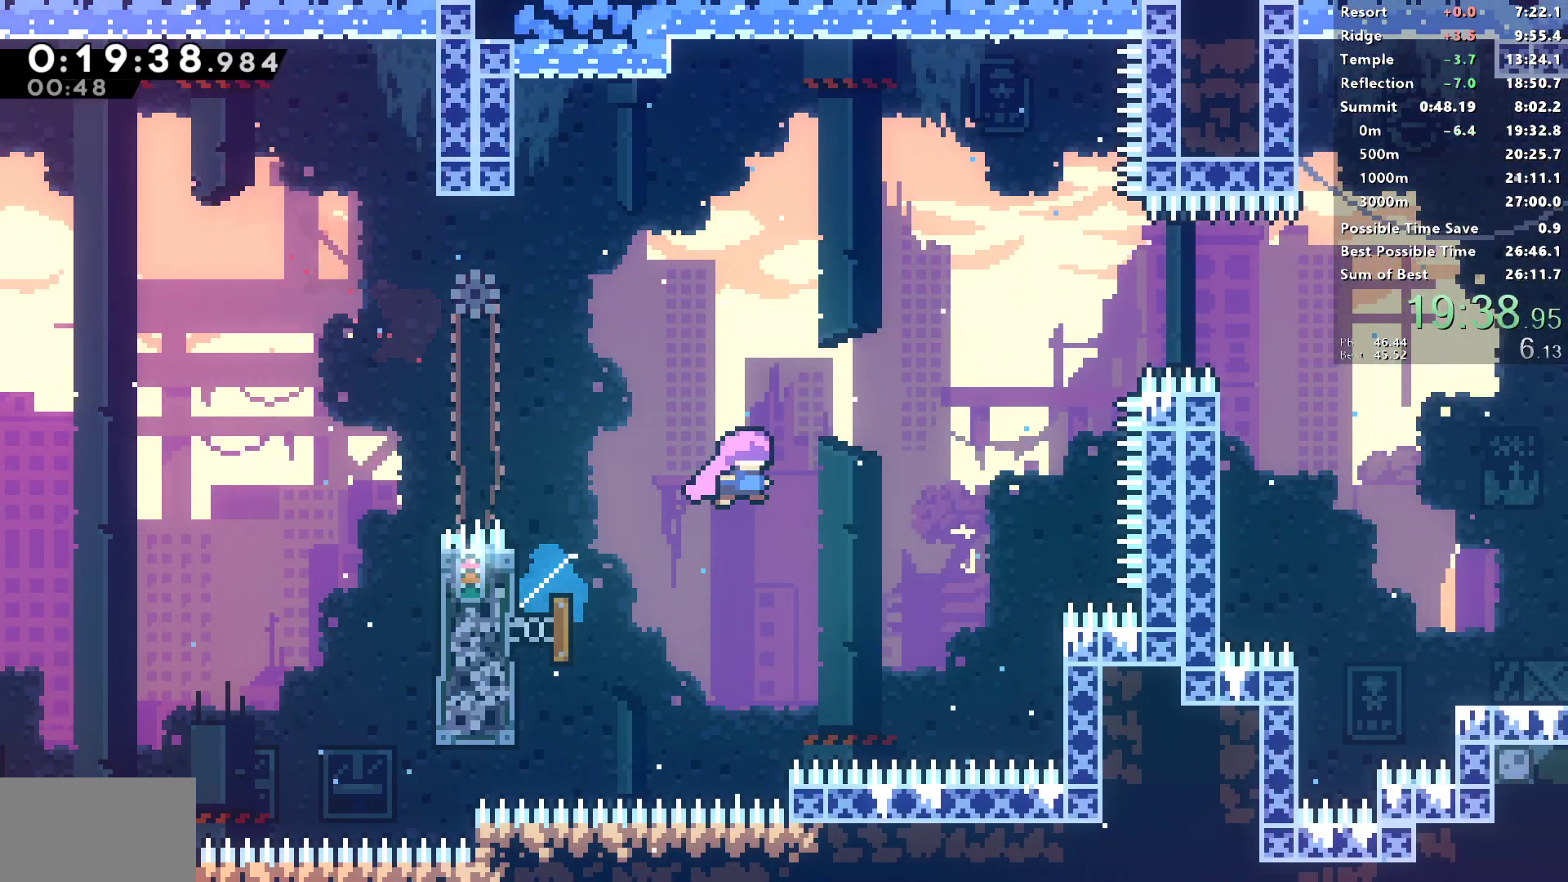
{"buttons": ["SQUARE", "DPAD_RIGHT"], "left_stick": "center", "right_stick": "center", "events": [[83, "SQUARE", "down"], [233, "DPAD_UP", "up"], [233, "SQUARE", "up"], [350, "SQUARE", "down"]]}
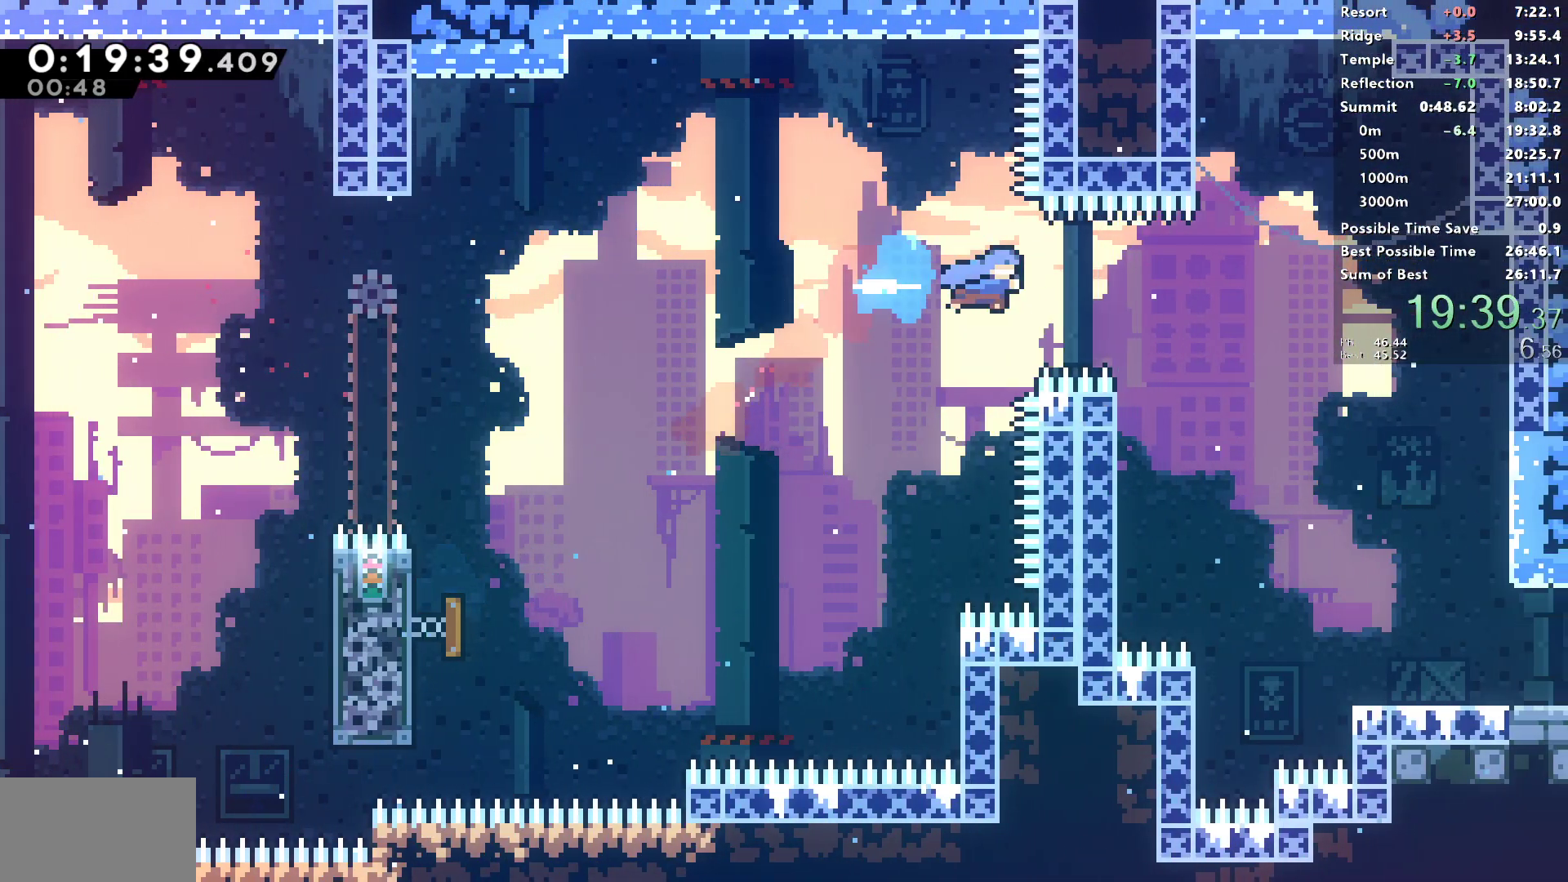
{"buttons": ["DPAD_DOWN", "DPAD_RIGHT"], "left_stick": "center", "right_stick": "center", "events": [[17, "SQUARE", "up"], [67, "DPAD_DOWN", "down"]]}
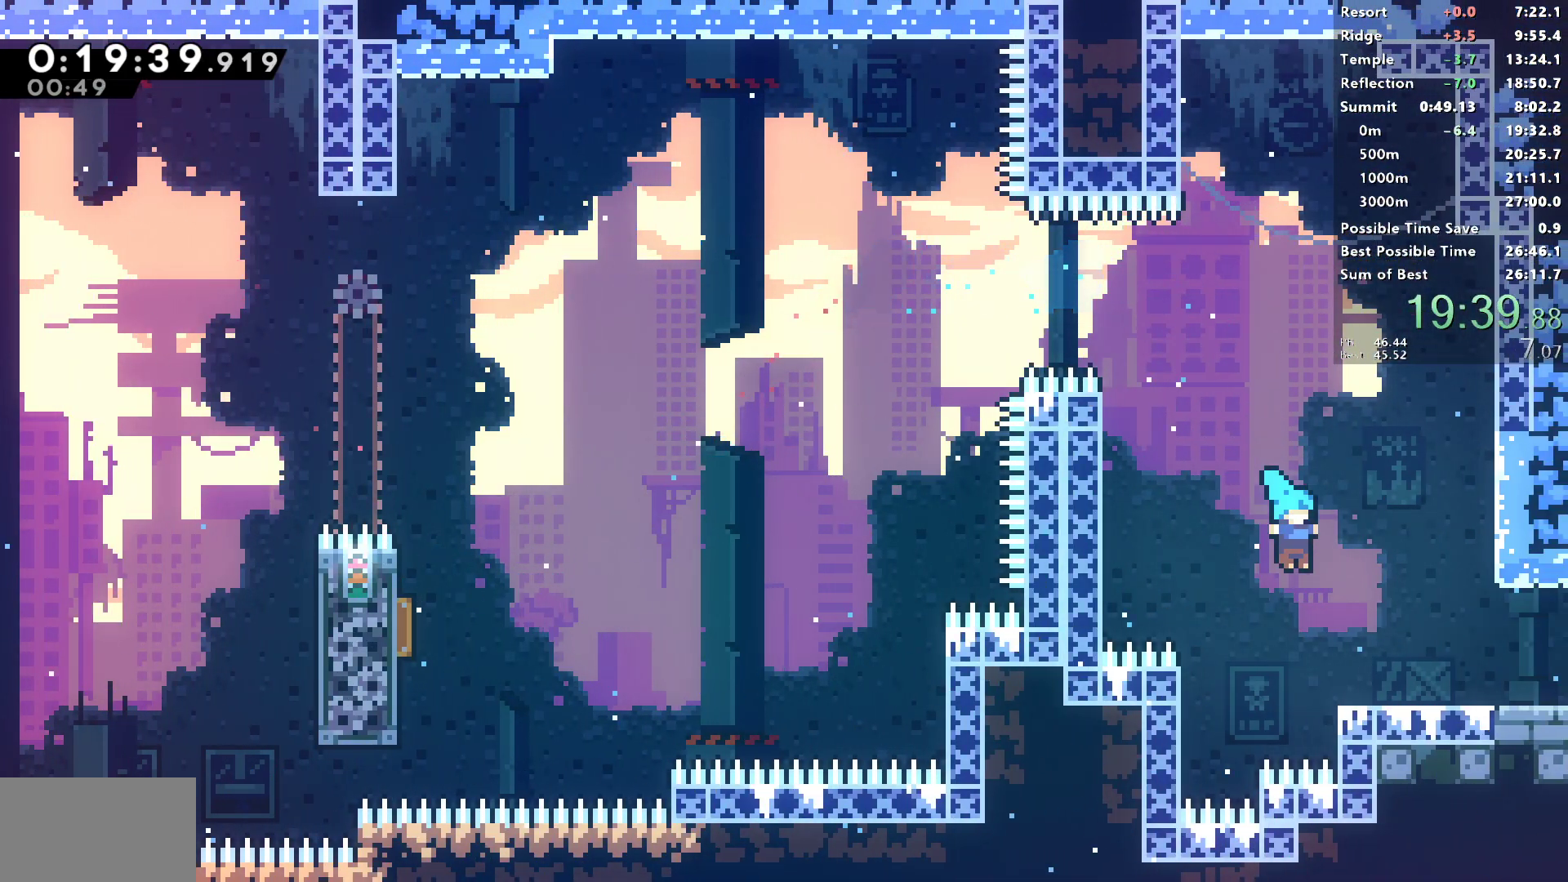
{"buttons": ["CROSS", "DPAD_RIGHT"], "left_stick": "center", "right_stick": "center", "events": [[150, "SQUARE", "down"], [183, "CROSS", "down"], [217, "SQUARE", "up"], [233, "CROSS", "up"], [233, "DPAD_DOWN", "up"], [317, "CROSS", "down"]]}
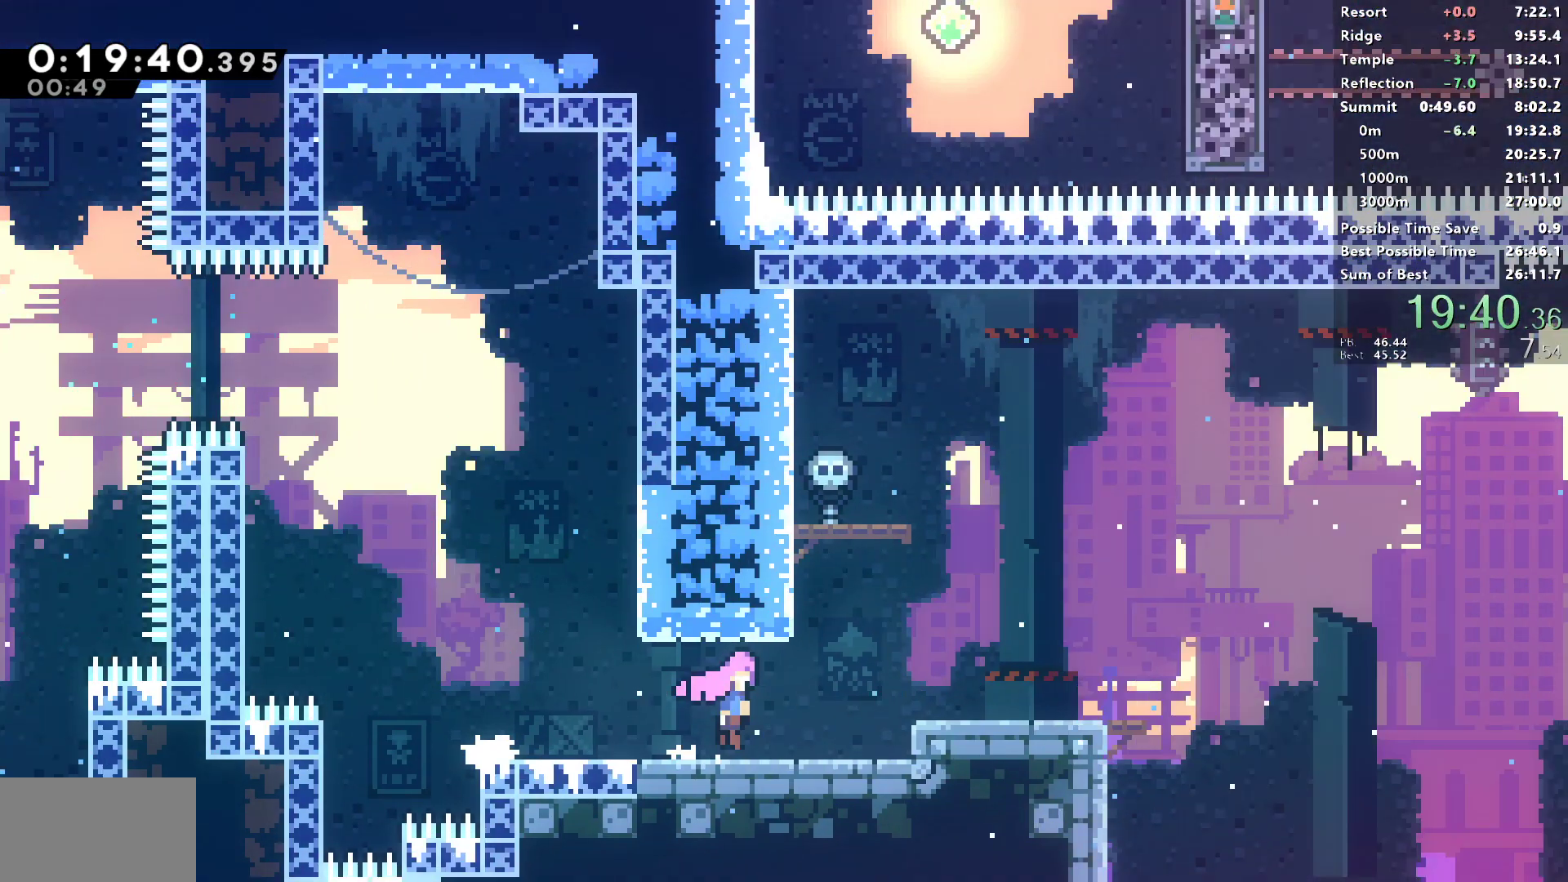
{"buttons": ["CROSS", "DPAD_RIGHT"], "left_stick": "center", "right_stick": "center", "events": []}
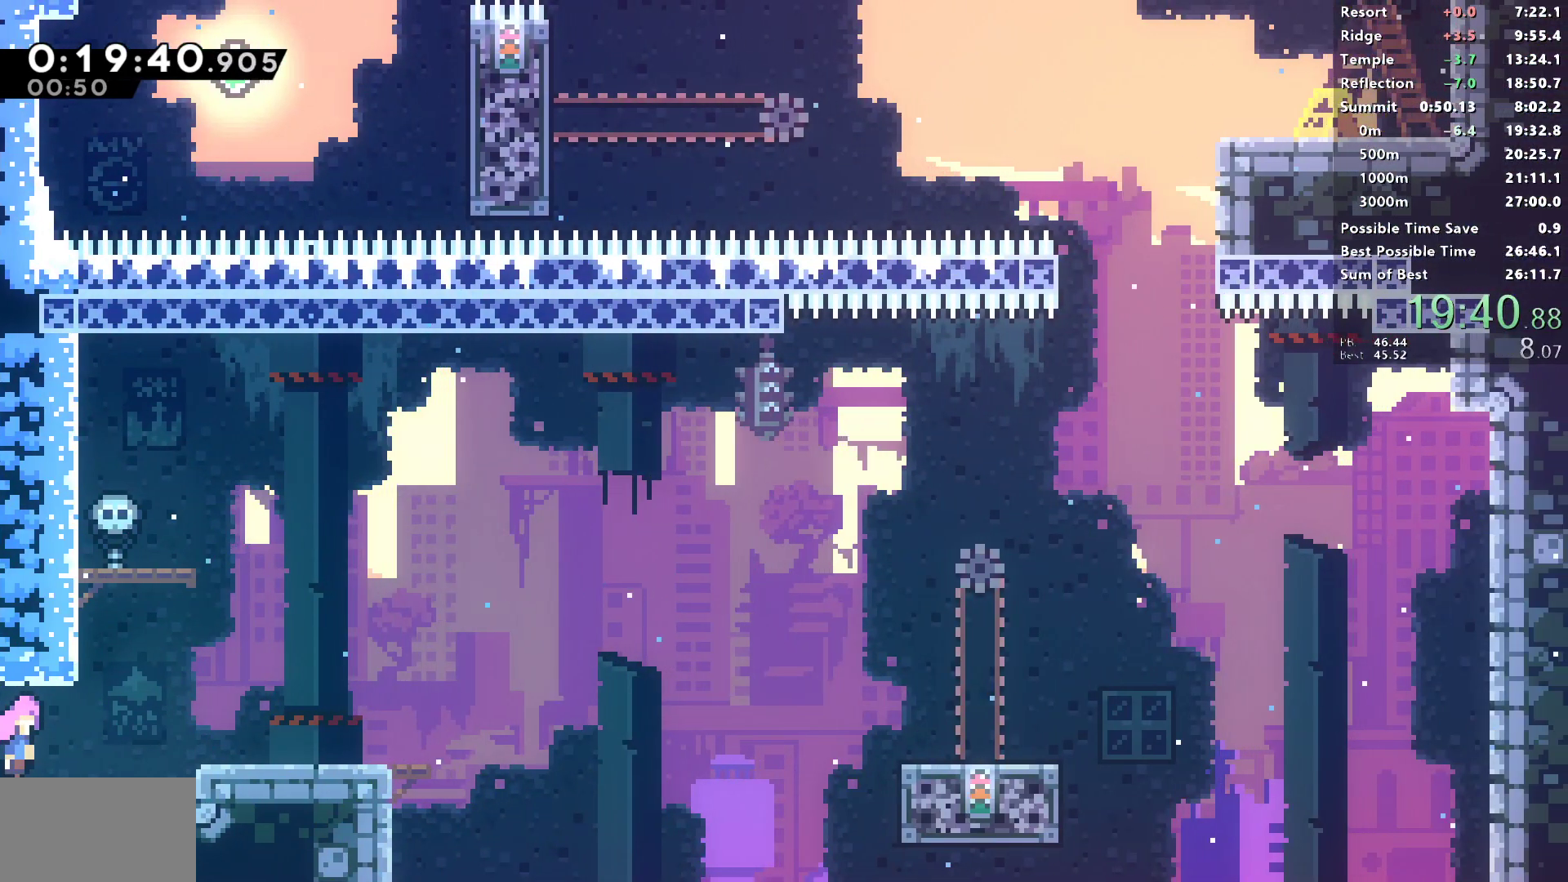
{"buttons": ["L1", "DPAD_RIGHT"], "left_stick": "center", "right_stick": "center", "events": [[50, "DPAD_DOWN", "down"], [133, "CROSS", "up"], [133, "SQUARE", "down"], [300, "DPAD_DOWN", "up"], [333, "SQUARE", "up"], [350, "L1", "down"]]}
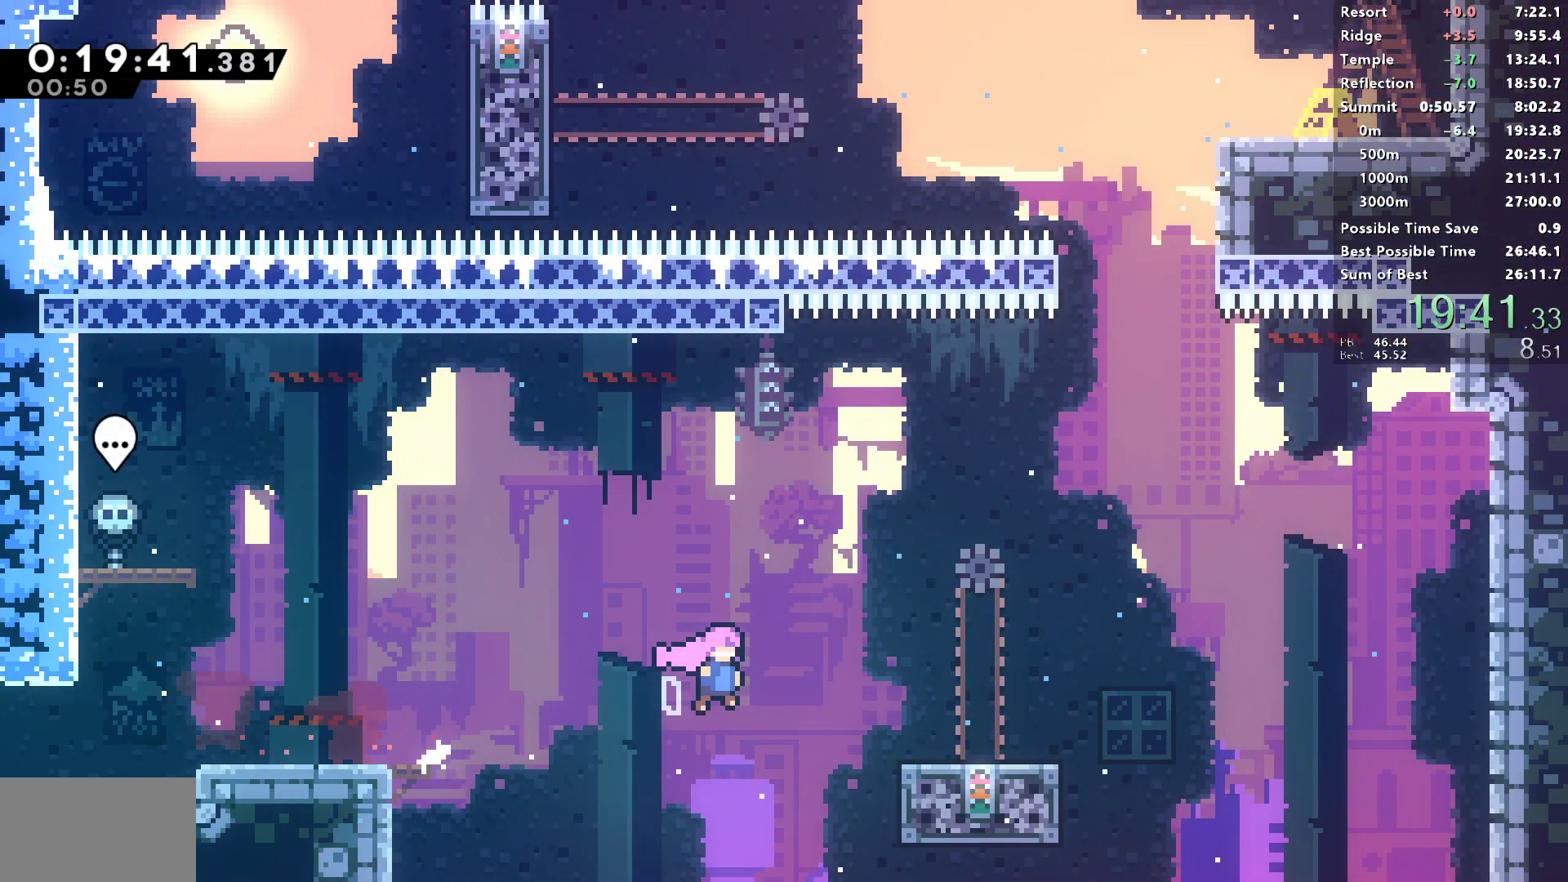
{"buttons": ["SQUARE", "DPAD_UP"], "left_stick": "center", "right_stick": "center", "events": [[50, "DPAD_UP", "down"], [167, "SQUARE", "down"], [333, "SQUARE", "up"], [367, "L1", "up"], [383, "DPAD_RIGHT", "up"], [433, "SQUARE", "down"]]}
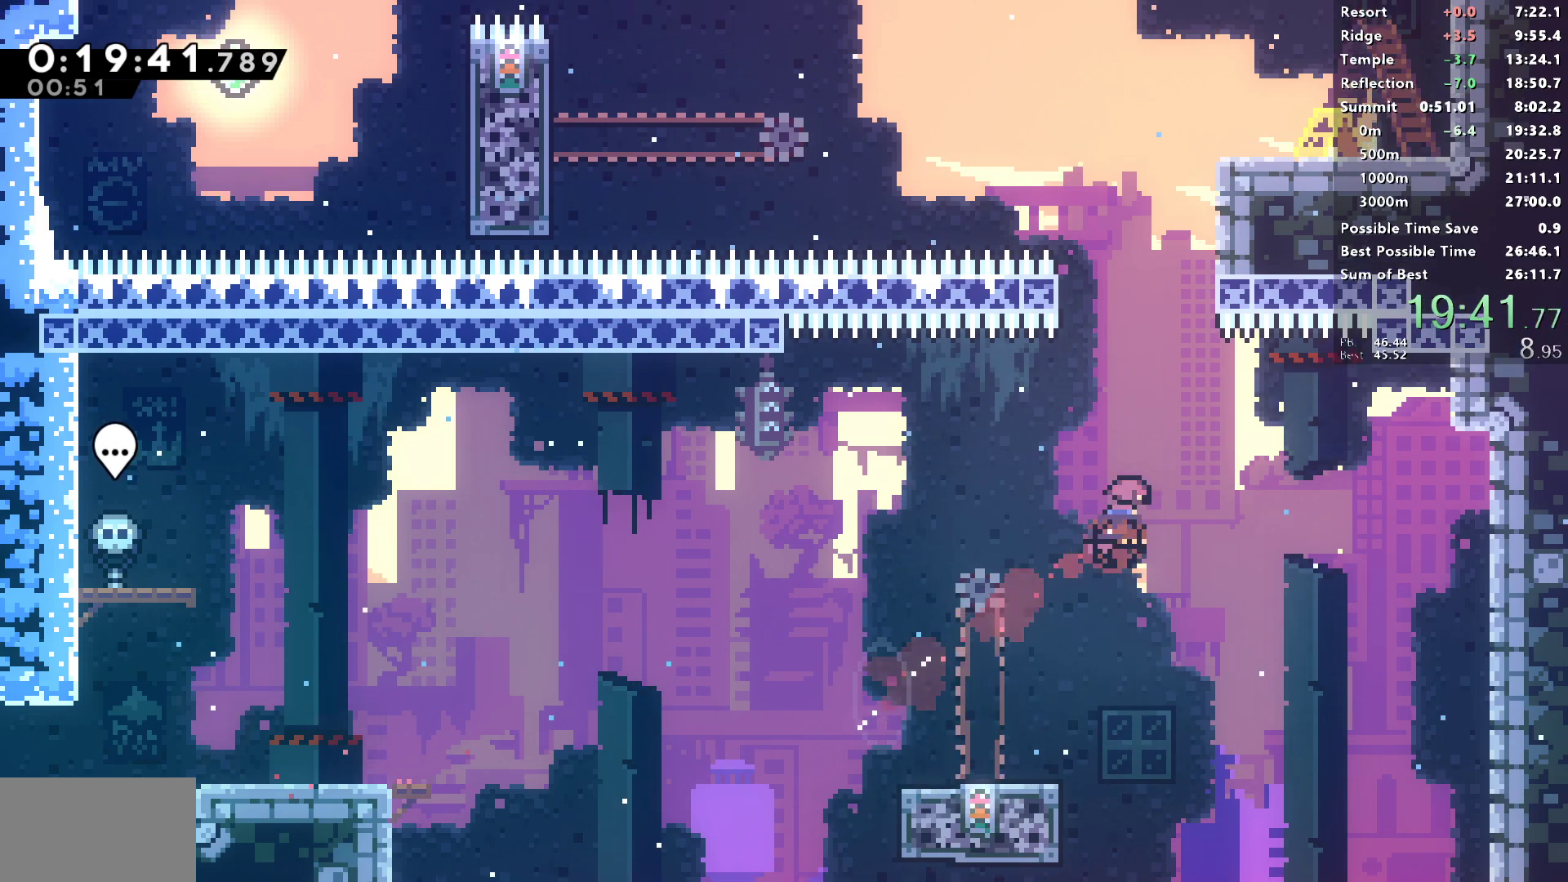
{"buttons": ["CROSS", "SQUARE", "L1", "R1", "DPAD_RIGHT"], "left_stick": "center", "right_stick": "center", "events": [[100, "DPAD_LEFT", "down"], [267, "CROSS", "down"], [283, "DPAD_LEFT", "up"], [300, "DPAD_RIGHT", "down"], [300, "DPAD_UP", "up"], [333, "R1", "down"], [483, "L1", "down"]]}
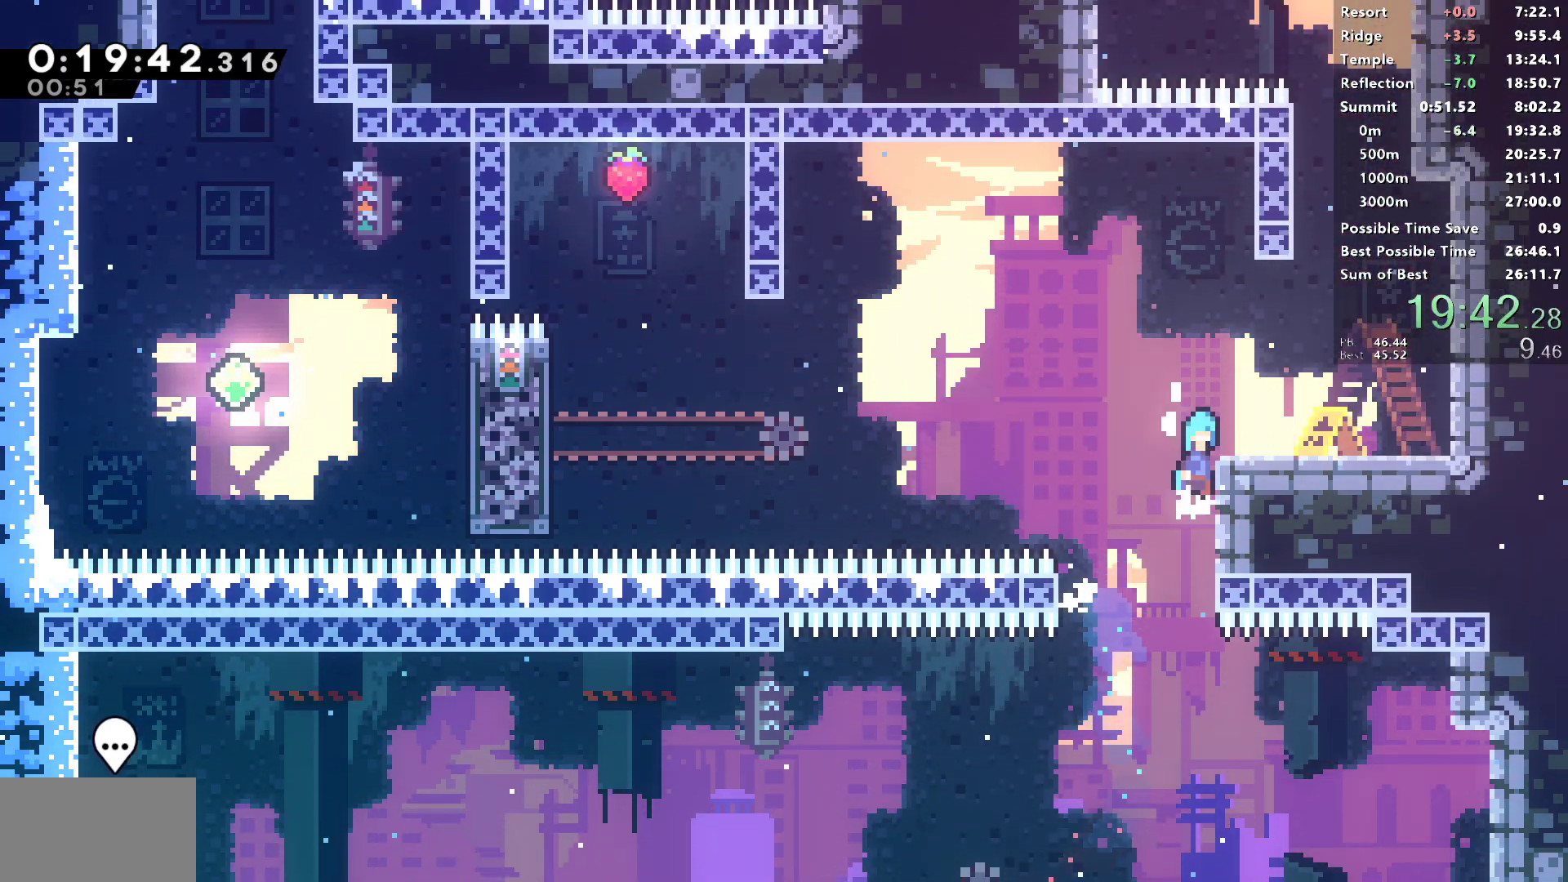
{"buttons": ["CROSS", "DPAD_RIGHT"], "left_stick": "center", "right_stick": "center", "events": [[33, "SQUARE", "up"], [50, "CROSS", "up"], [117, "L1", "up"], [200, "R1", "up"], [350, "CROSS", "down"]]}
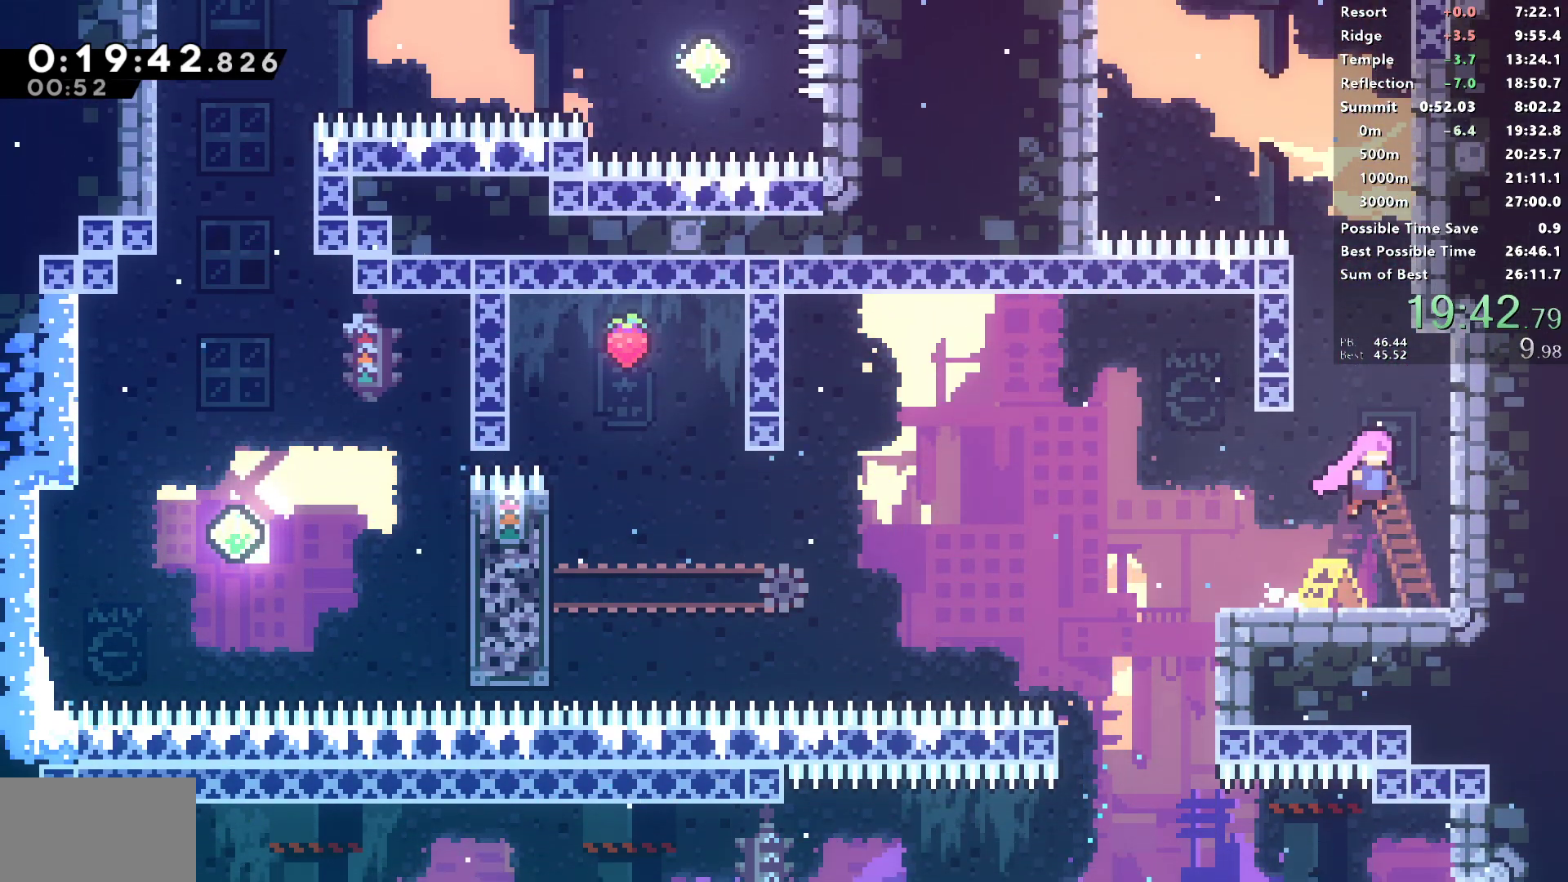
{"buttons": ["CROSS", "SQUARE", "DPAD_LEFT"], "left_stick": "center", "right_stick": "center", "events": [[33, "DPAD_UP", "down"], [50, "CROSS", "up"], [50, "DPAD_RIGHT", "up"], [67, "SQUARE", "down"], [267, "DPAD_LEFT", "down"], [267, "DPAD_UP", "up"], [300, "CROSS", "down"]]}
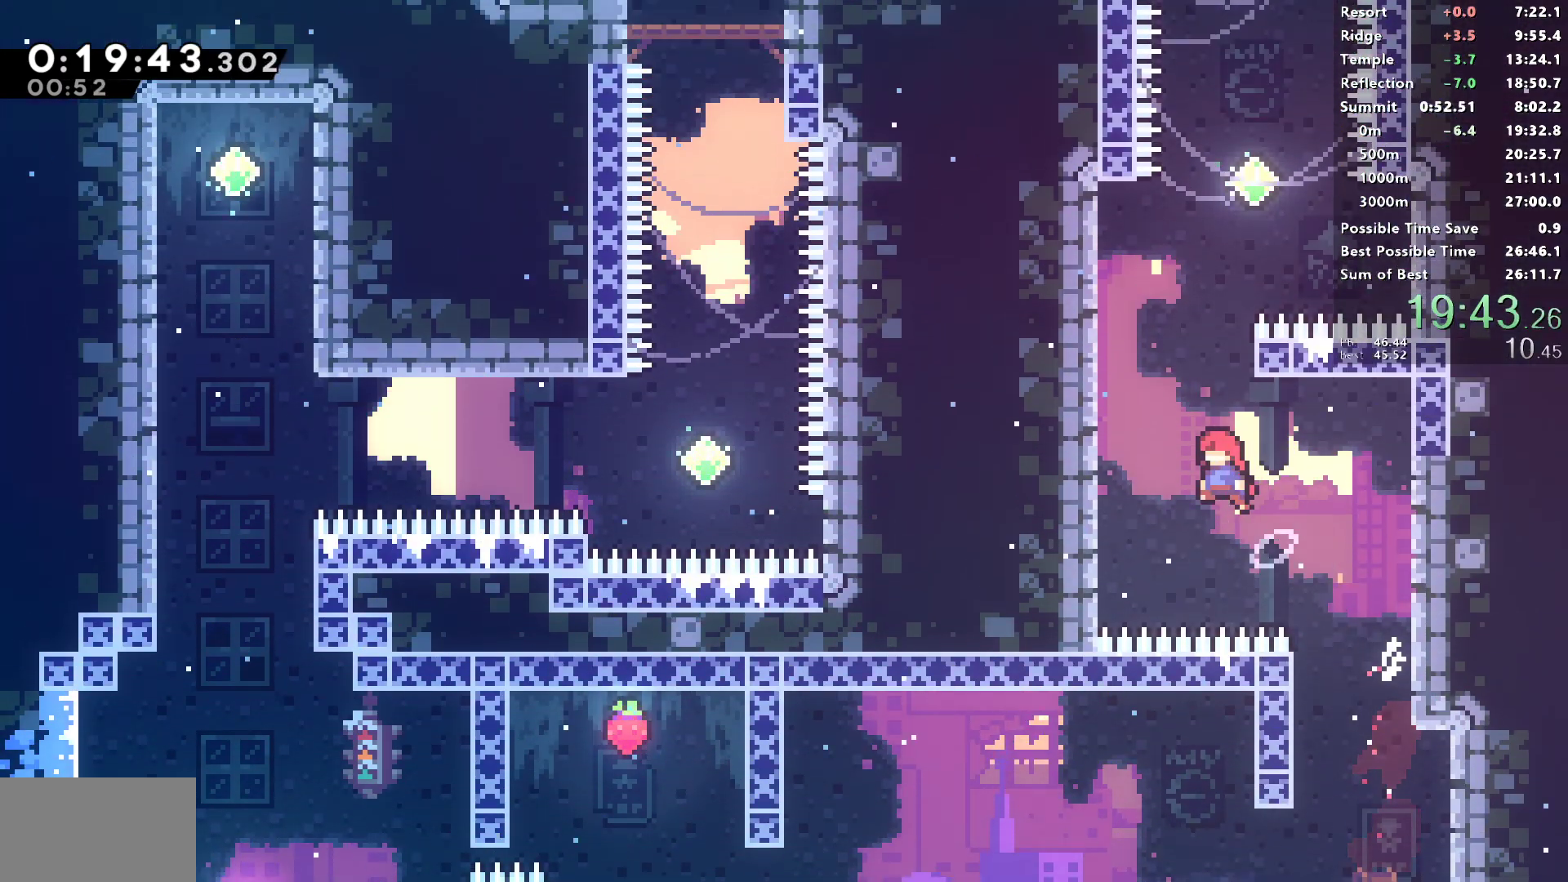
{"buttons": ["CROSS", "SQUARE", "DPAD_RIGHT"], "left_stick": "center", "right_stick": "center", "events": [[217, "CROSS", "up"], [217, "SQUARE", "up"], [250, "DPAD_LEFT", "up"], [250, "DPAD_UP", "down"], [267, "SQUARE", "down"], [433, "DPAD_RIGHT", "down"], [433, "DPAD_UP", "up"], [467, "CROSS", "down"]]}
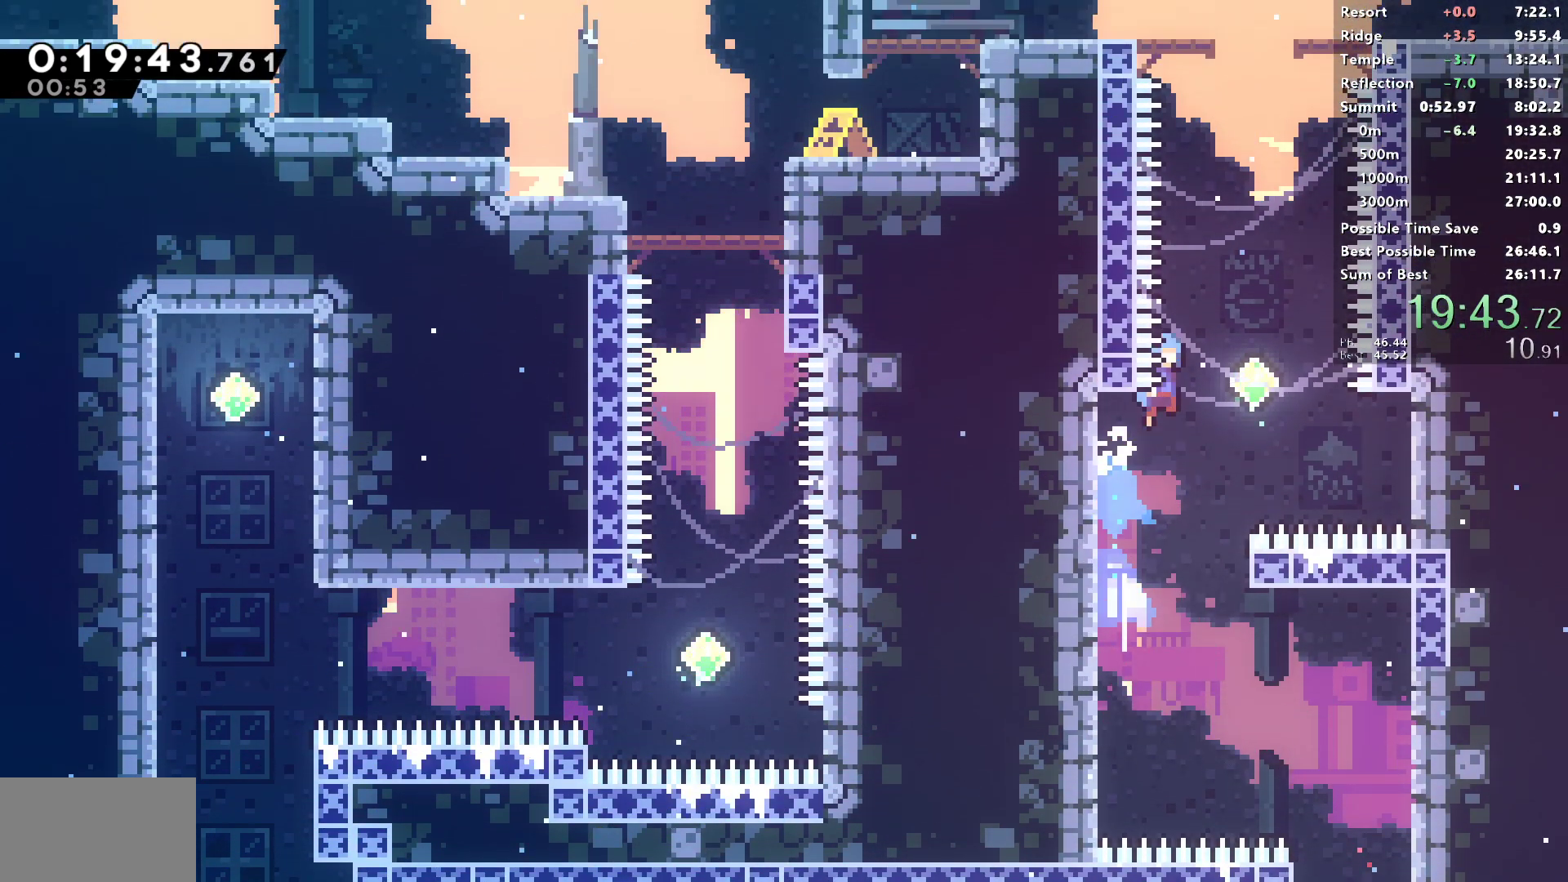
{"buttons": ["DPAD_RIGHT"], "left_stick": "center", "right_stick": "center", "events": [[183, "DPAD_RIGHT", "up"], [183, "DPAD_UP", "down"], [217, "CROSS", "up"], [217, "SQUARE", "up"], [267, "SQUARE", "down"], [417, "SQUARE", "up"], [467, "DPAD_RIGHT", "down"], [467, "DPAD_UP", "up"]]}
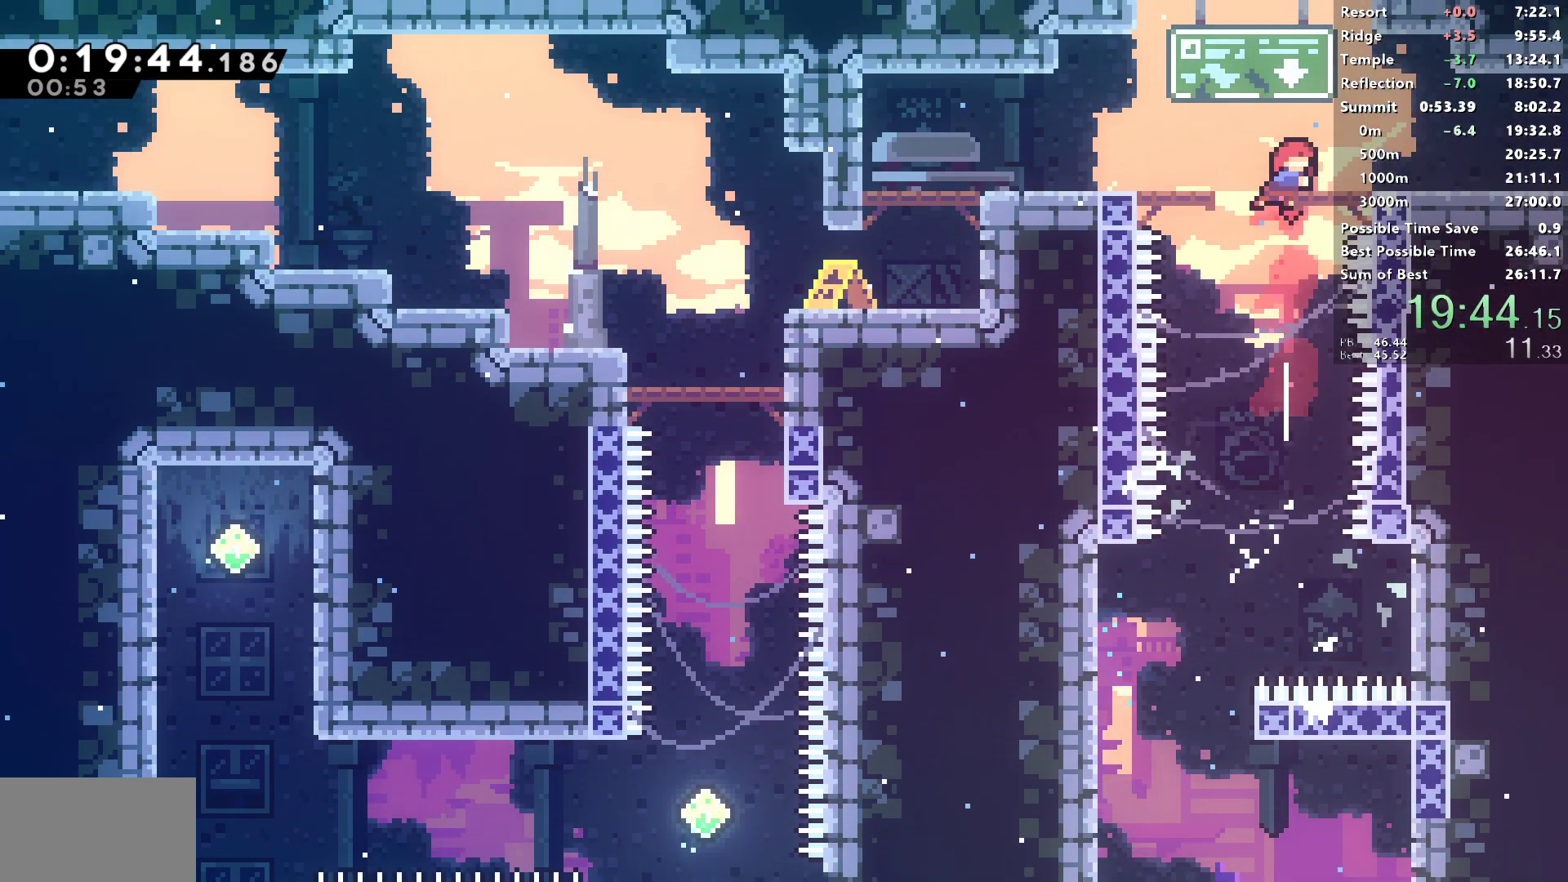
{"buttons": [], "left_stick": "center", "right_stick": "center", "events": [[33, "R2", "down"], [50, "SQUARE", "down"], [233, "L1", "down"], [233, "SQUARE", "up"], [250, "R2", "up"], [450, "DPAD_RIGHT", "up"], [483, "L1", "up"]]}
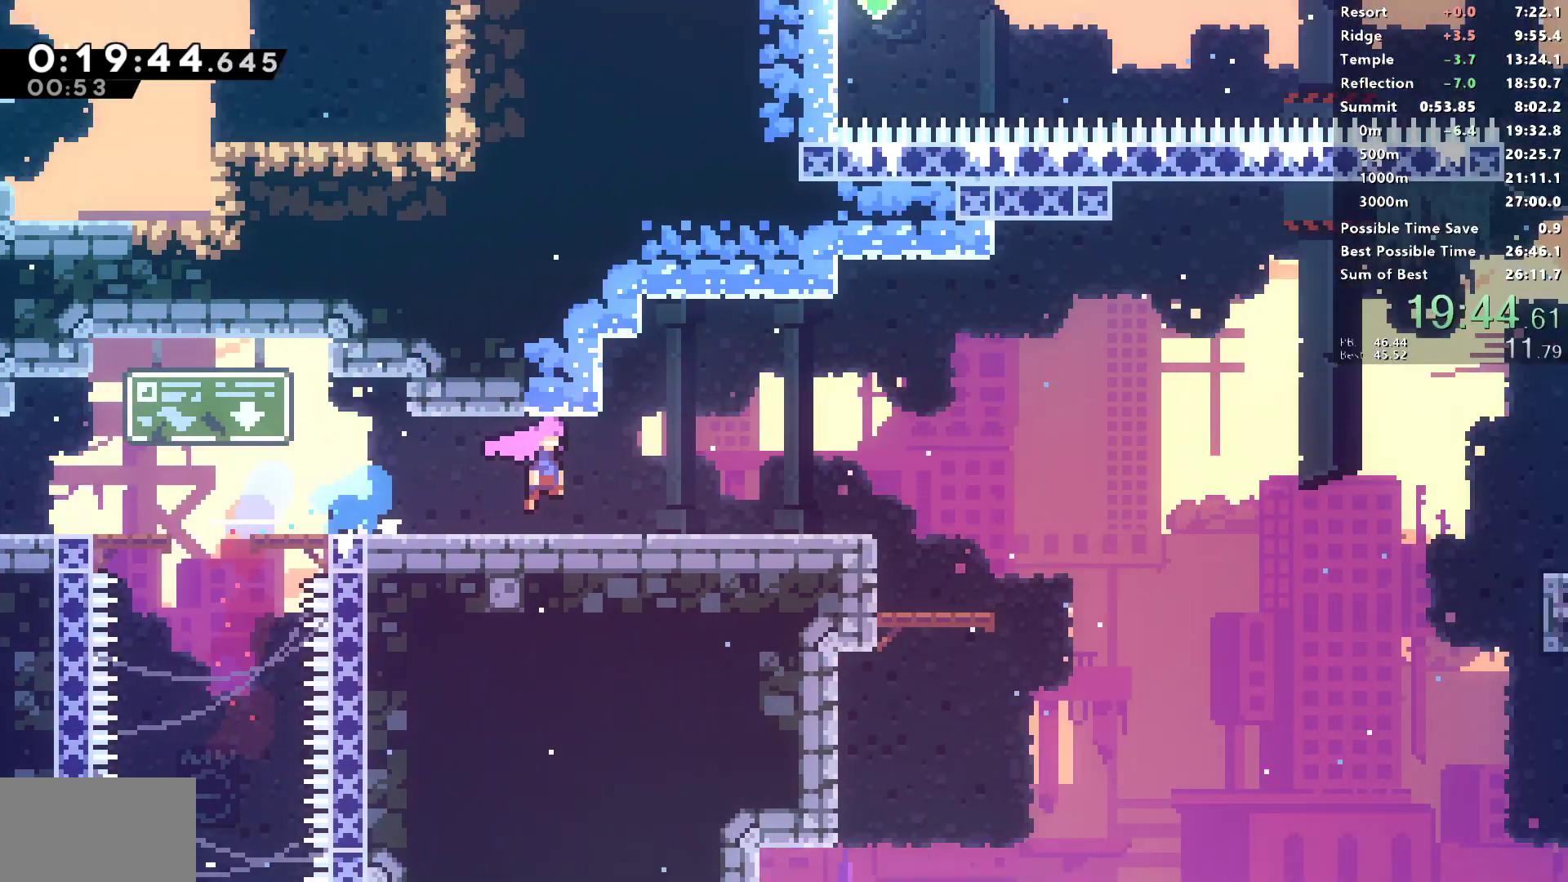
{"buttons": ["SQUARE", "DPAD_DOWN", "DPAD_RIGHT"], "left_stick": "center", "right_stick": "center", "events": [[50, "DPAD_DOWN", "down"], [50, "DPAD_RIGHT", "down"], [483, "SQUARE", "down"]]}